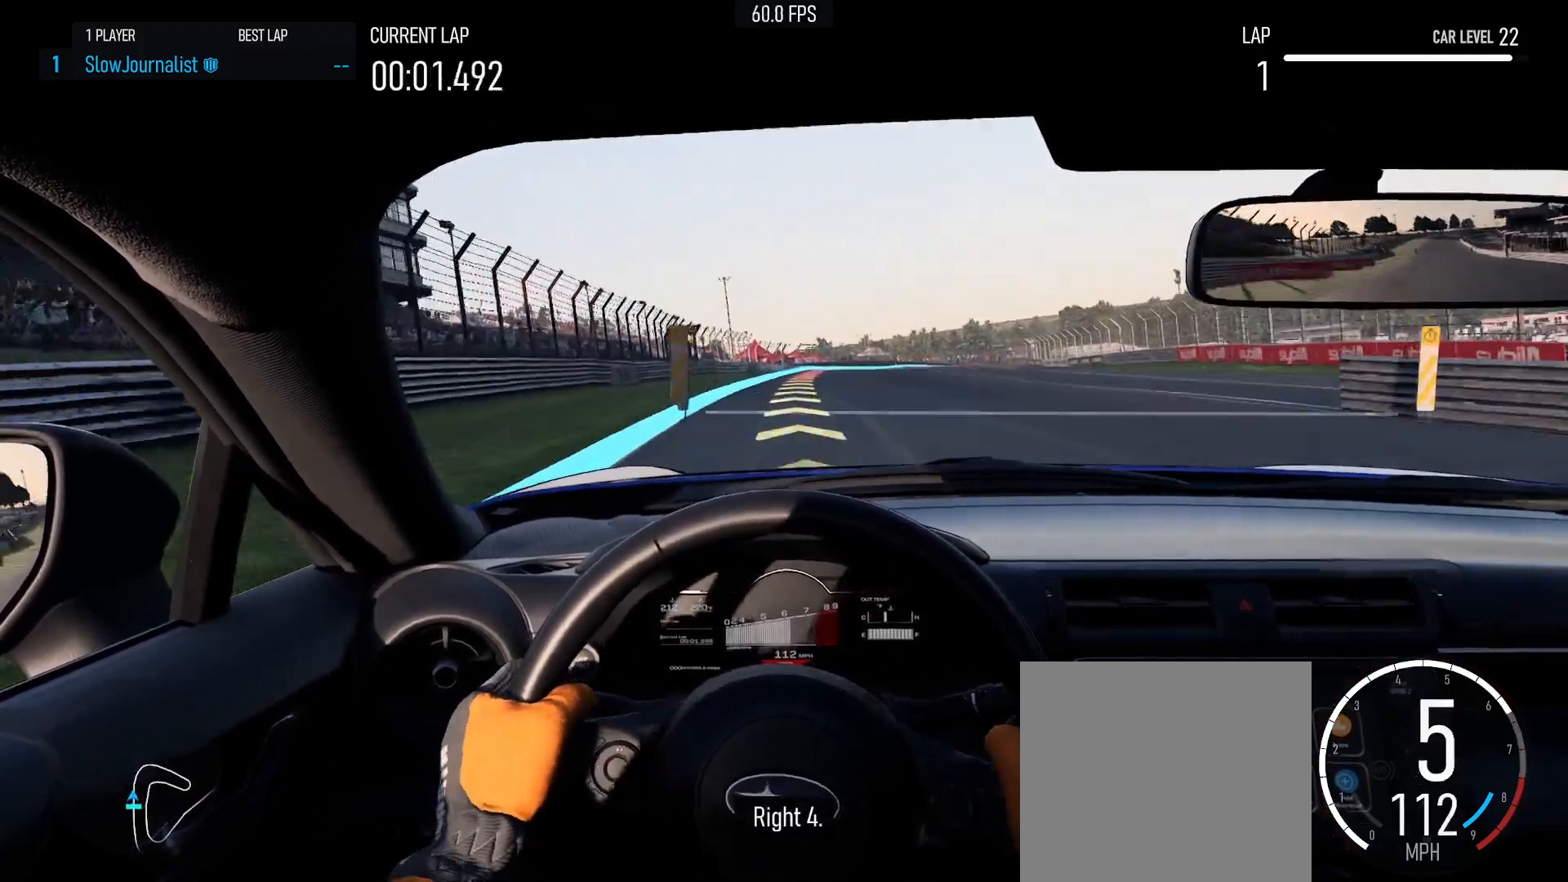
Gameplay with a controller (Xbox layout); each line is a JSON object with the inputs held at the frame after it. "events" lists button and stick changes between this image and that frame as [ms after this image, input, new state], when the widget could be followed in between. Not read: right_stick.
{"buttons": ["L2"], "left_stick": "center", "events": [[83, "left_stick", "right"], [283, "left_stick", "center"], [400, "L2", "down"], [433, "R2", "up"]]}
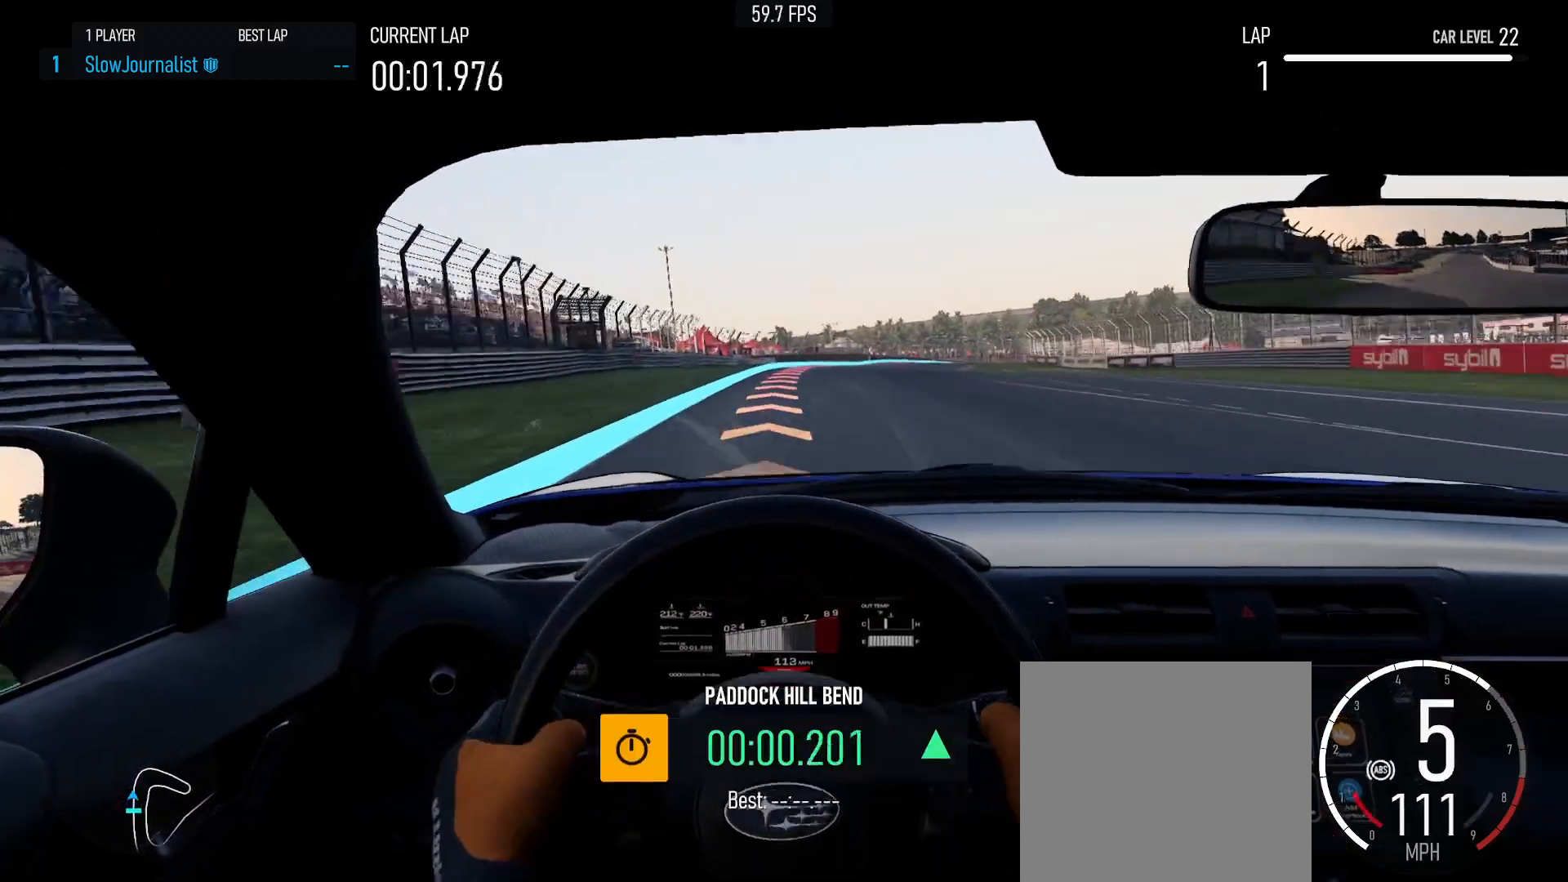
{"buttons": ["L2"], "left_stick": "right", "events": [[83, "left_stick", "right"], [350, "X", "down"], [417, "X", "up"]]}
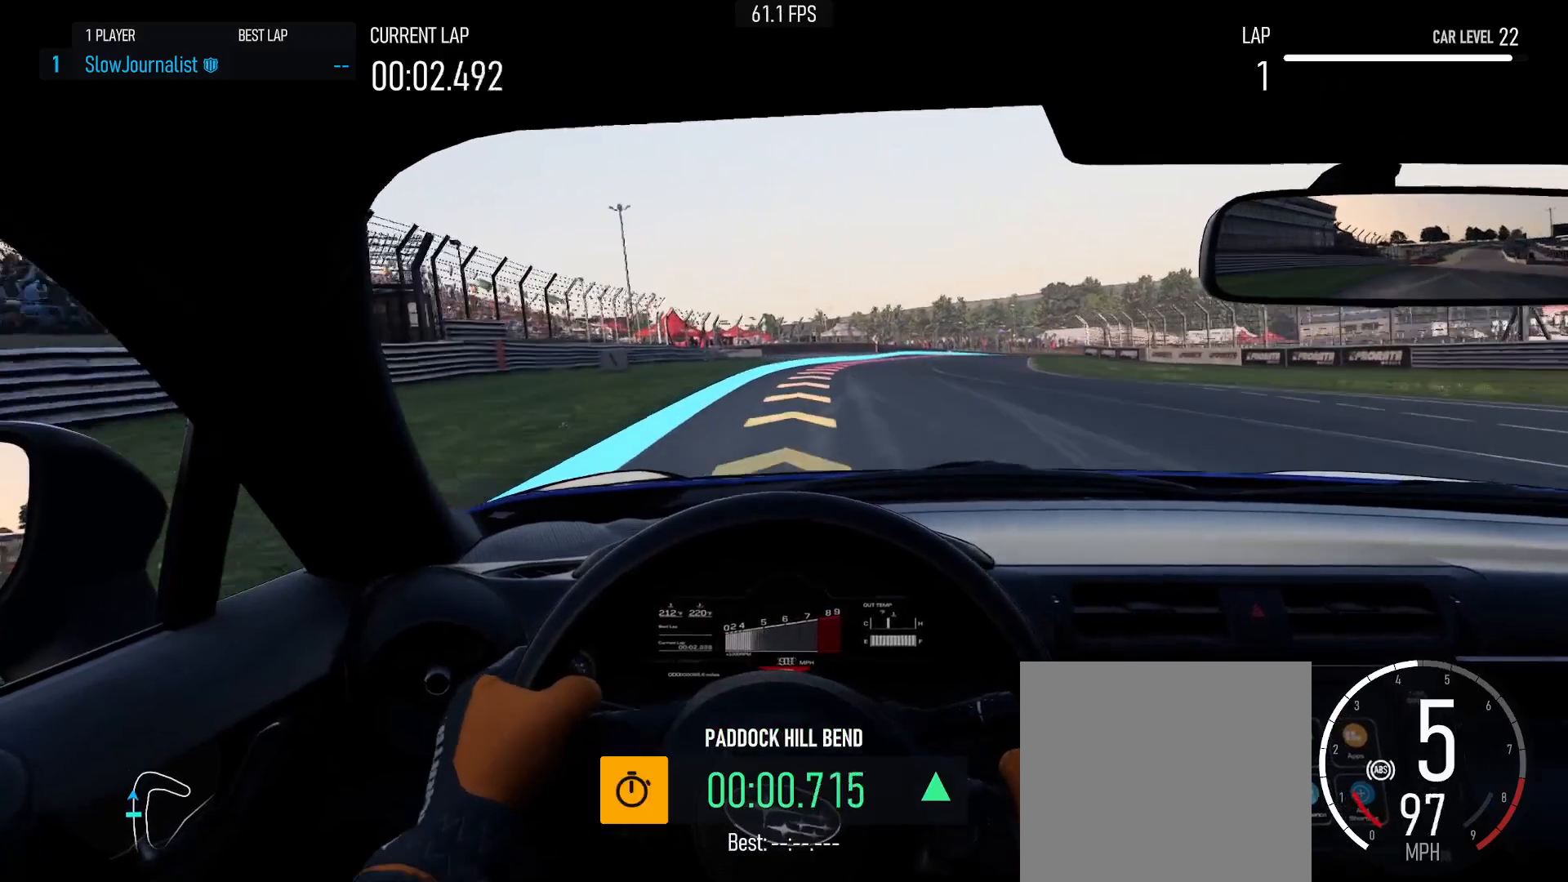
{"buttons": [], "left_stick": "right", "events": [[383, "L2", "up"]]}
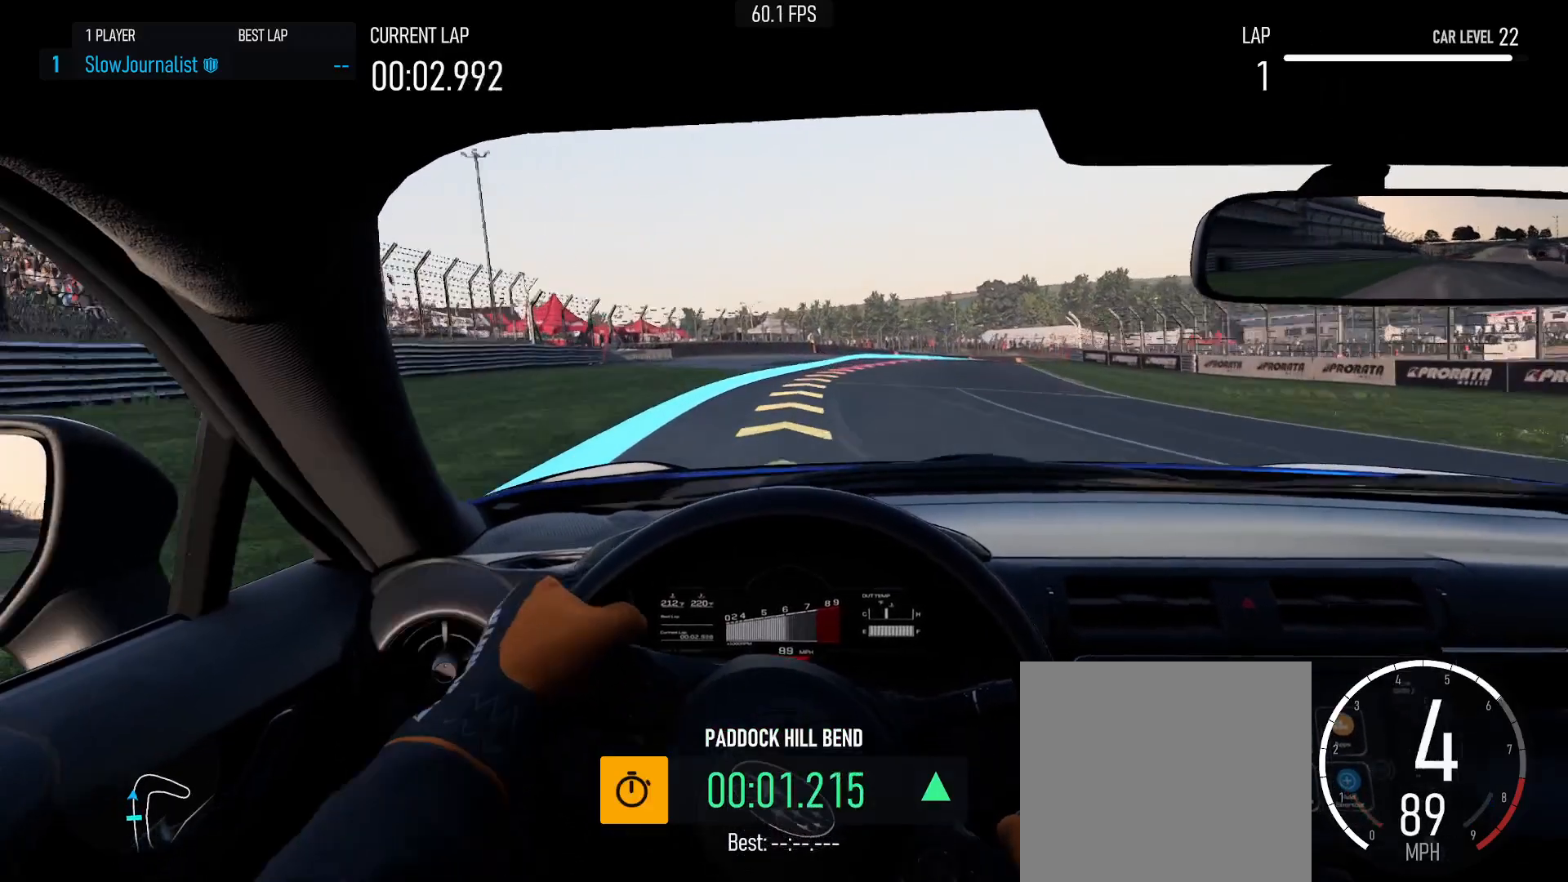
{"buttons": [], "left_stick": "center", "events": [[117, "left_stick", "center"], [200, "L2", "down"], [317, "left_stick", "right"], [367, "L2", "up"], [417, "left_stick", "center"]]}
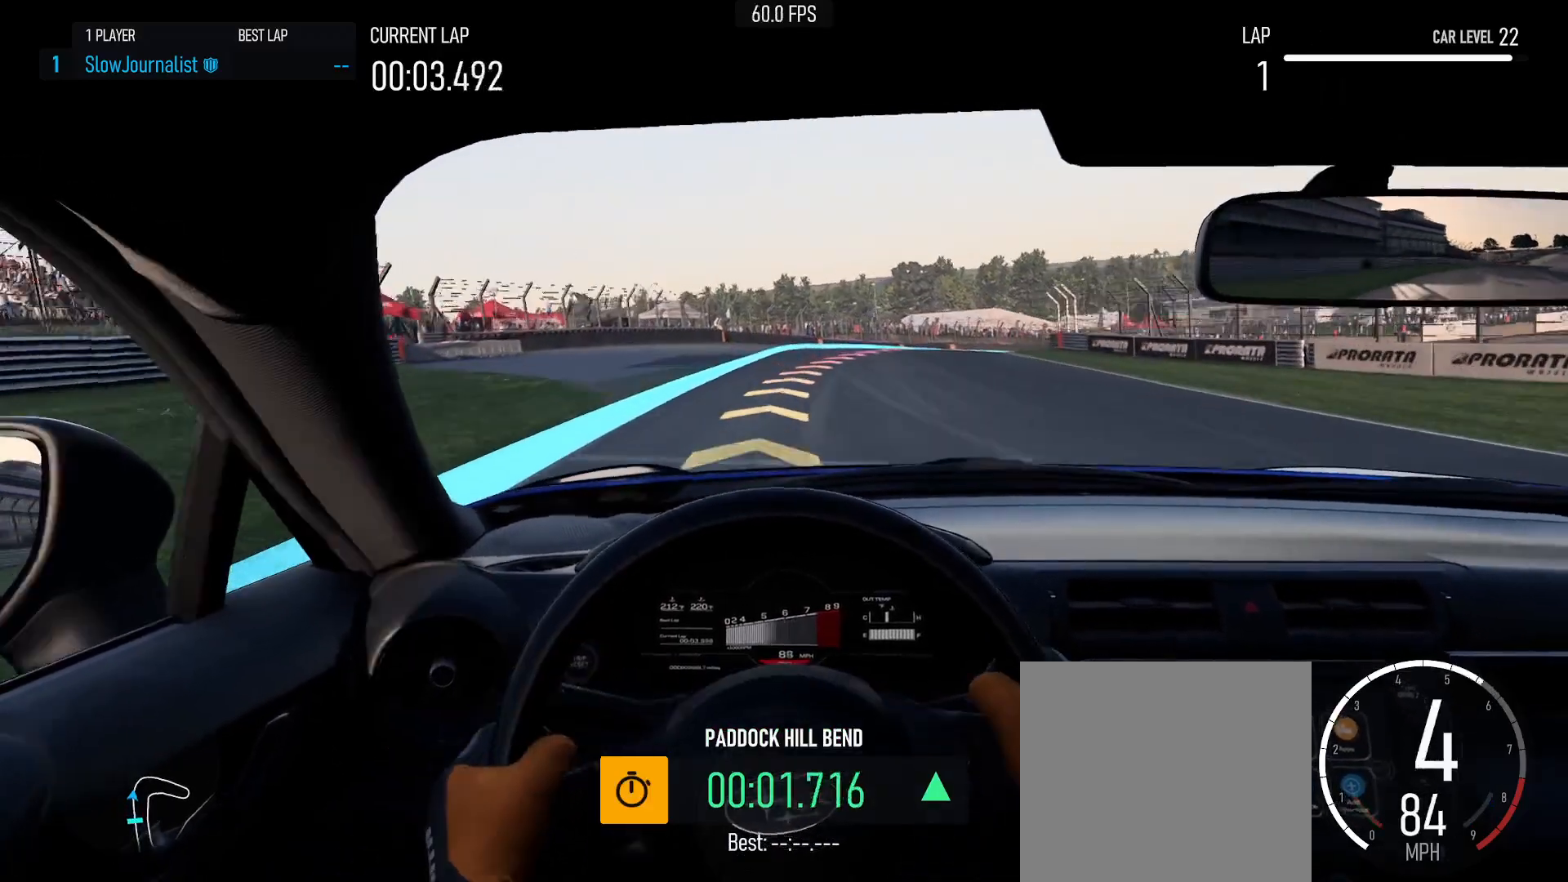
{"buttons": ["L2"], "left_stick": "right", "events": [[17, "left_stick", "right"], [50, "L2", "down"], [183, "left_stick", "center"], [233, "left_stick", "right"]]}
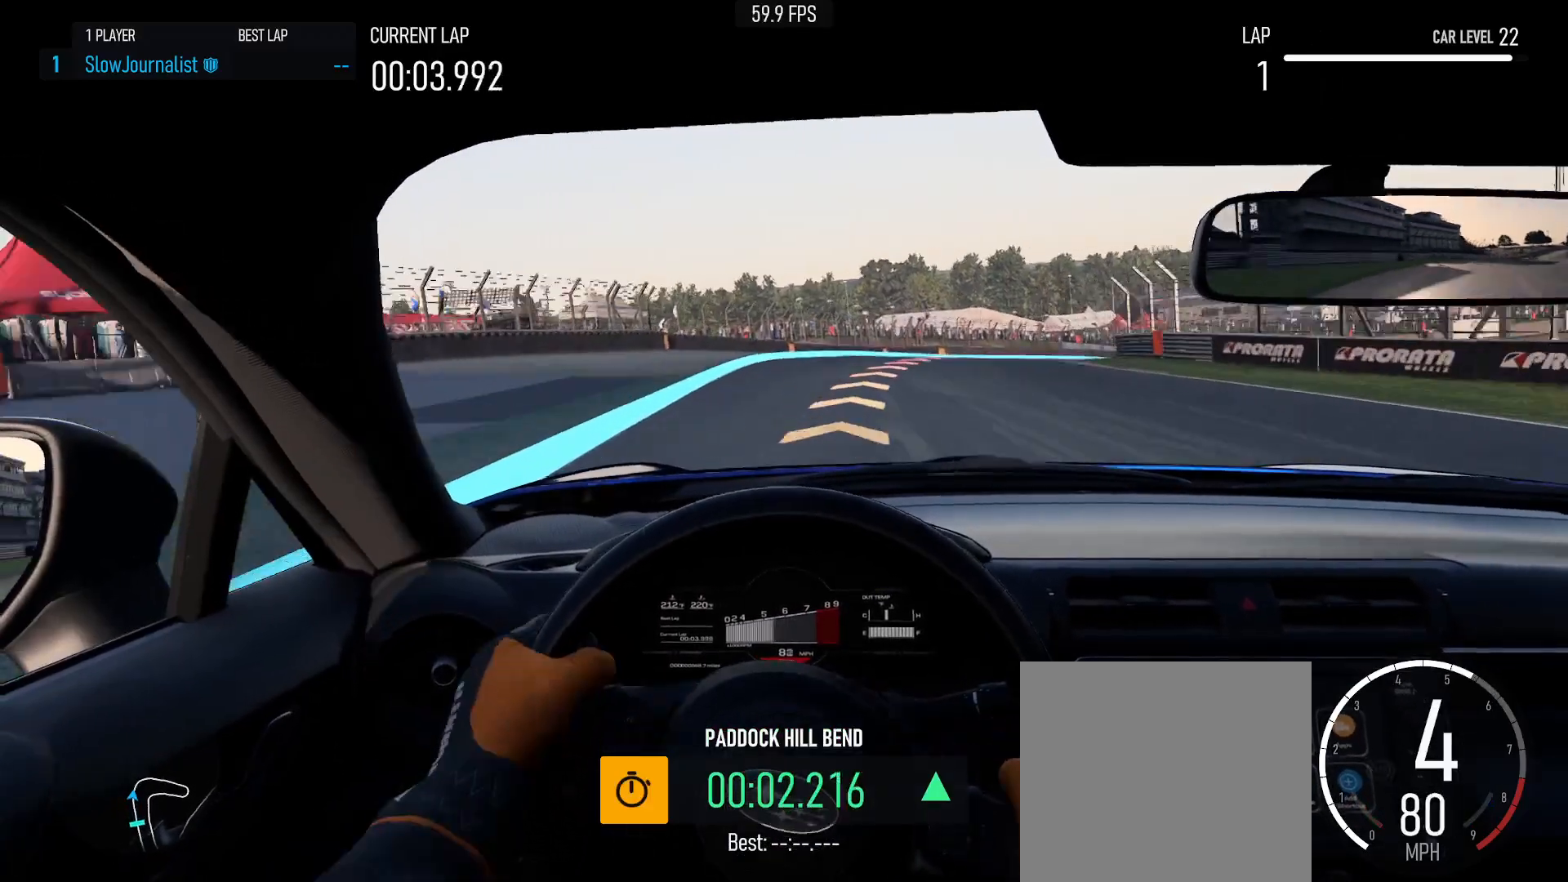
{"buttons": [], "left_stick": "right", "events": [[117, "L2", "up"], [283, "R2", "down"], [483, "R2", "up"]]}
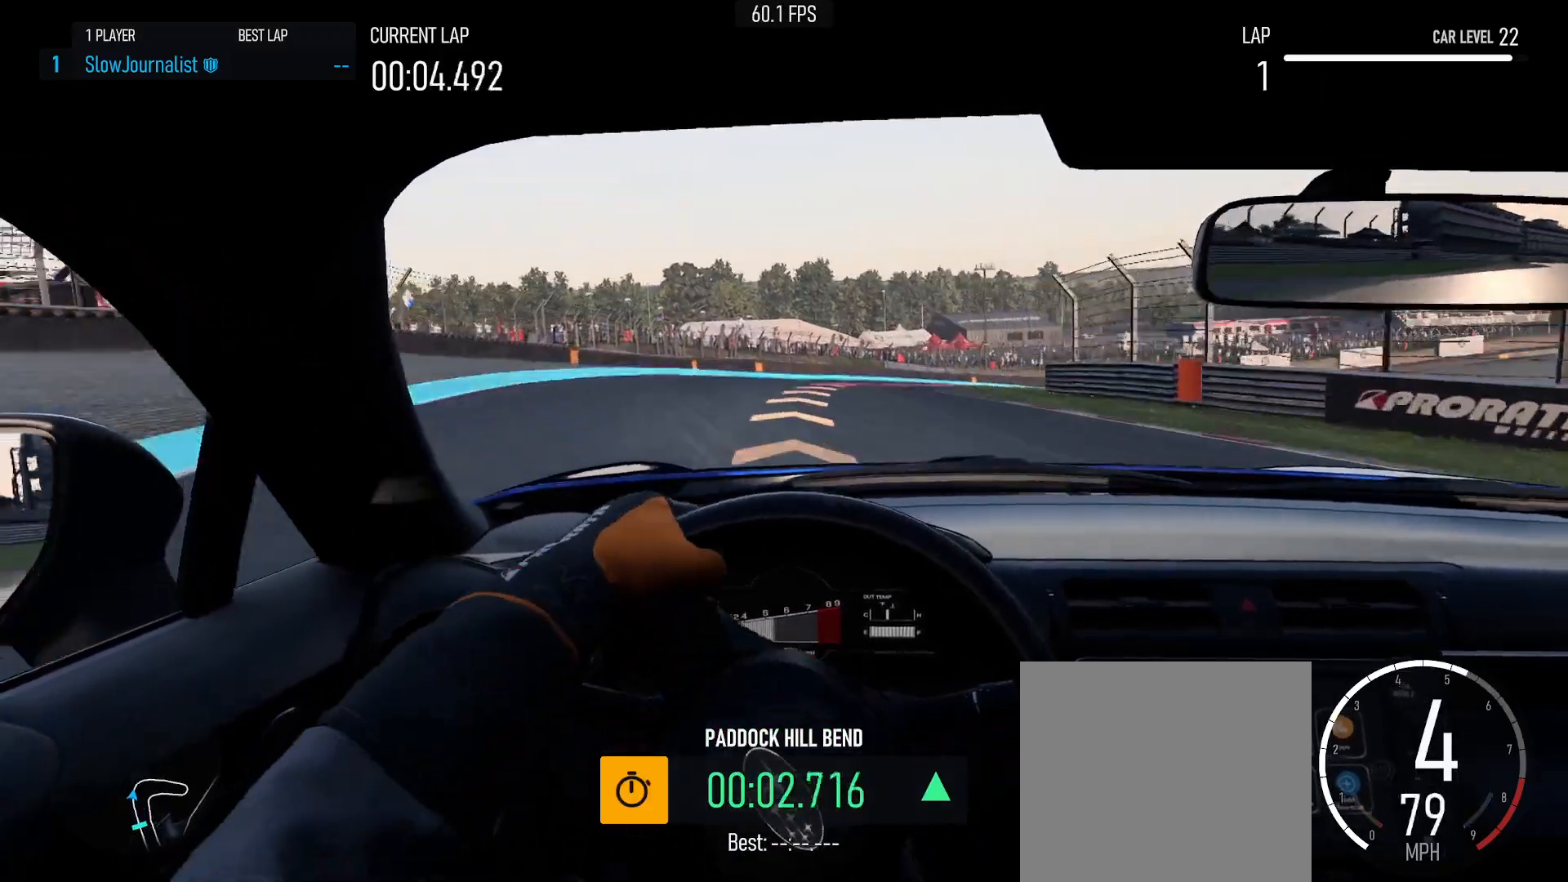
{"buttons": ["R2"], "left_stick": "right", "events": [[167, "R2", "down"], [200, "left_stick", "center"], [267, "left_stick", "right"]]}
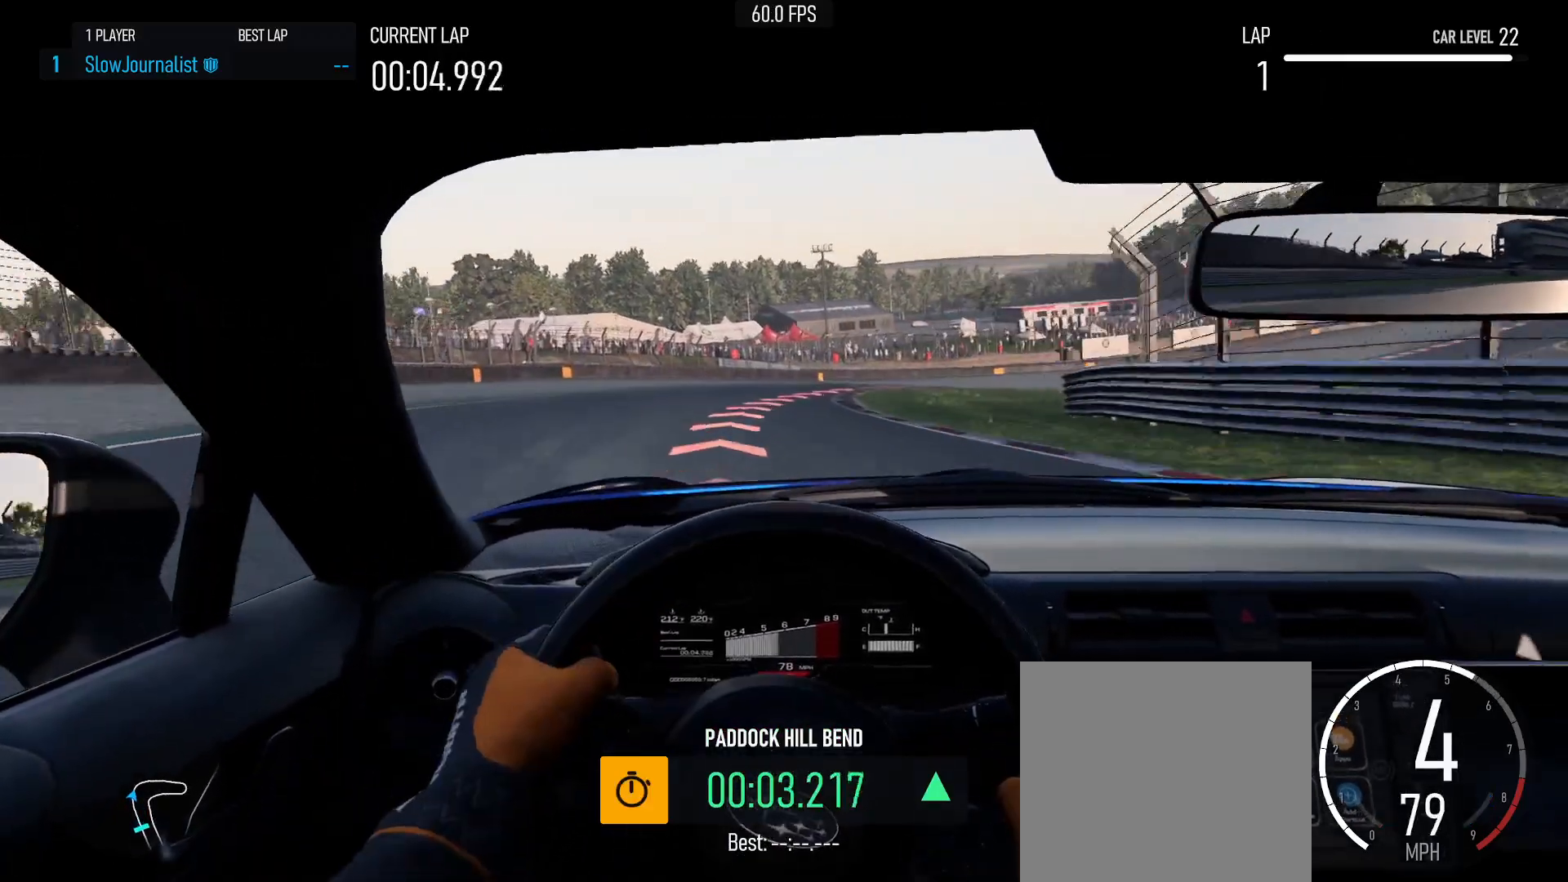
{"buttons": [], "left_stick": "right", "events": [[17, "R2", "up"], [267, "R2", "down"], [467, "R2", "up"]]}
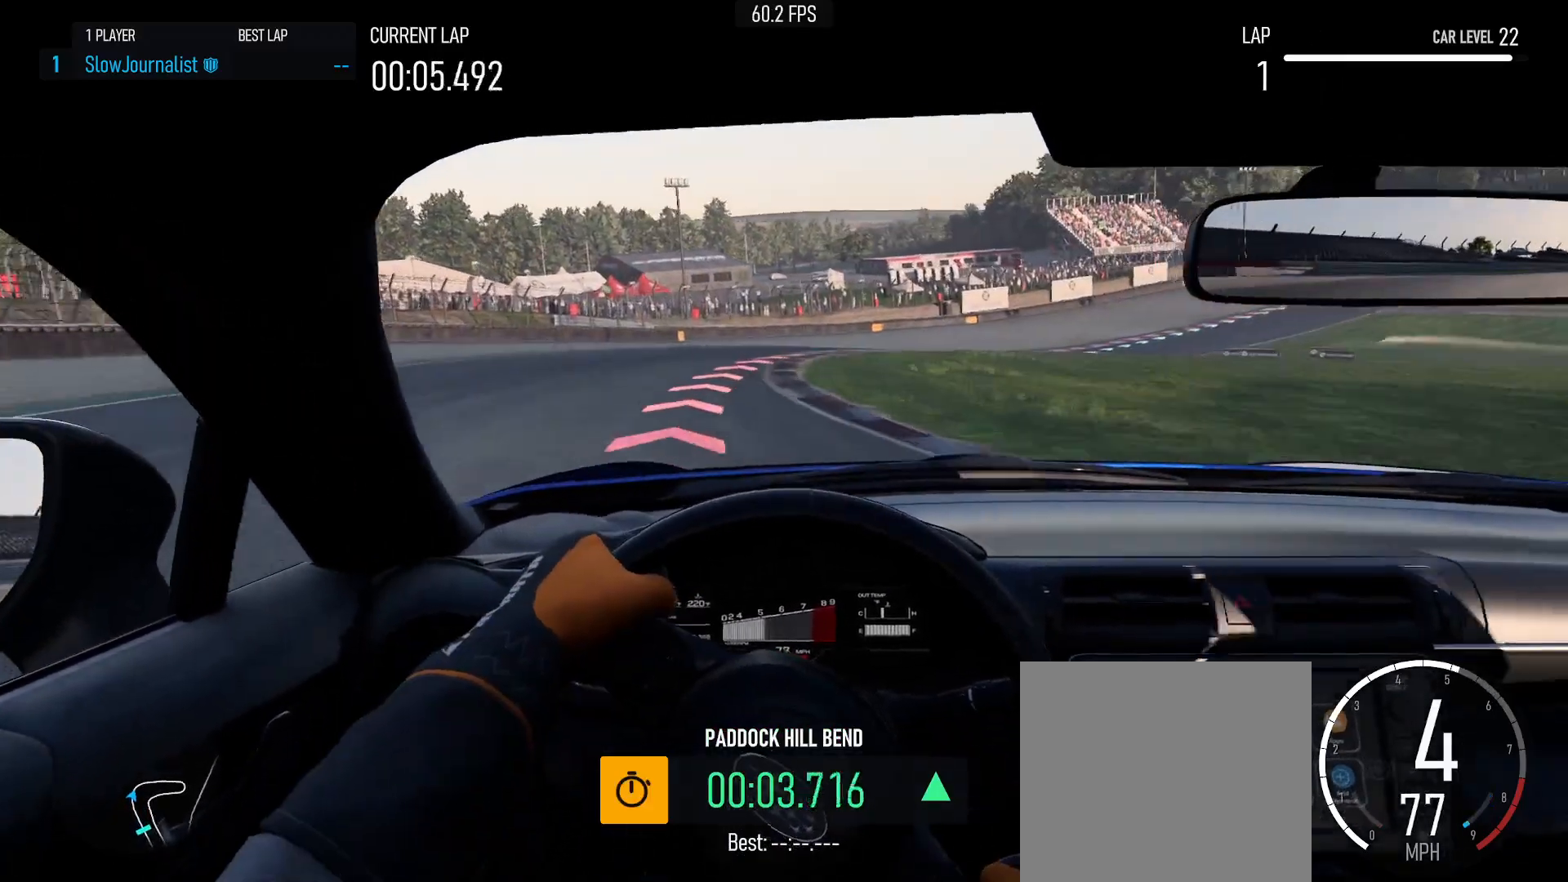
{"buttons": [], "left_stick": "right", "events": [[17, "R2", "down"], [317, "R2", "up"]]}
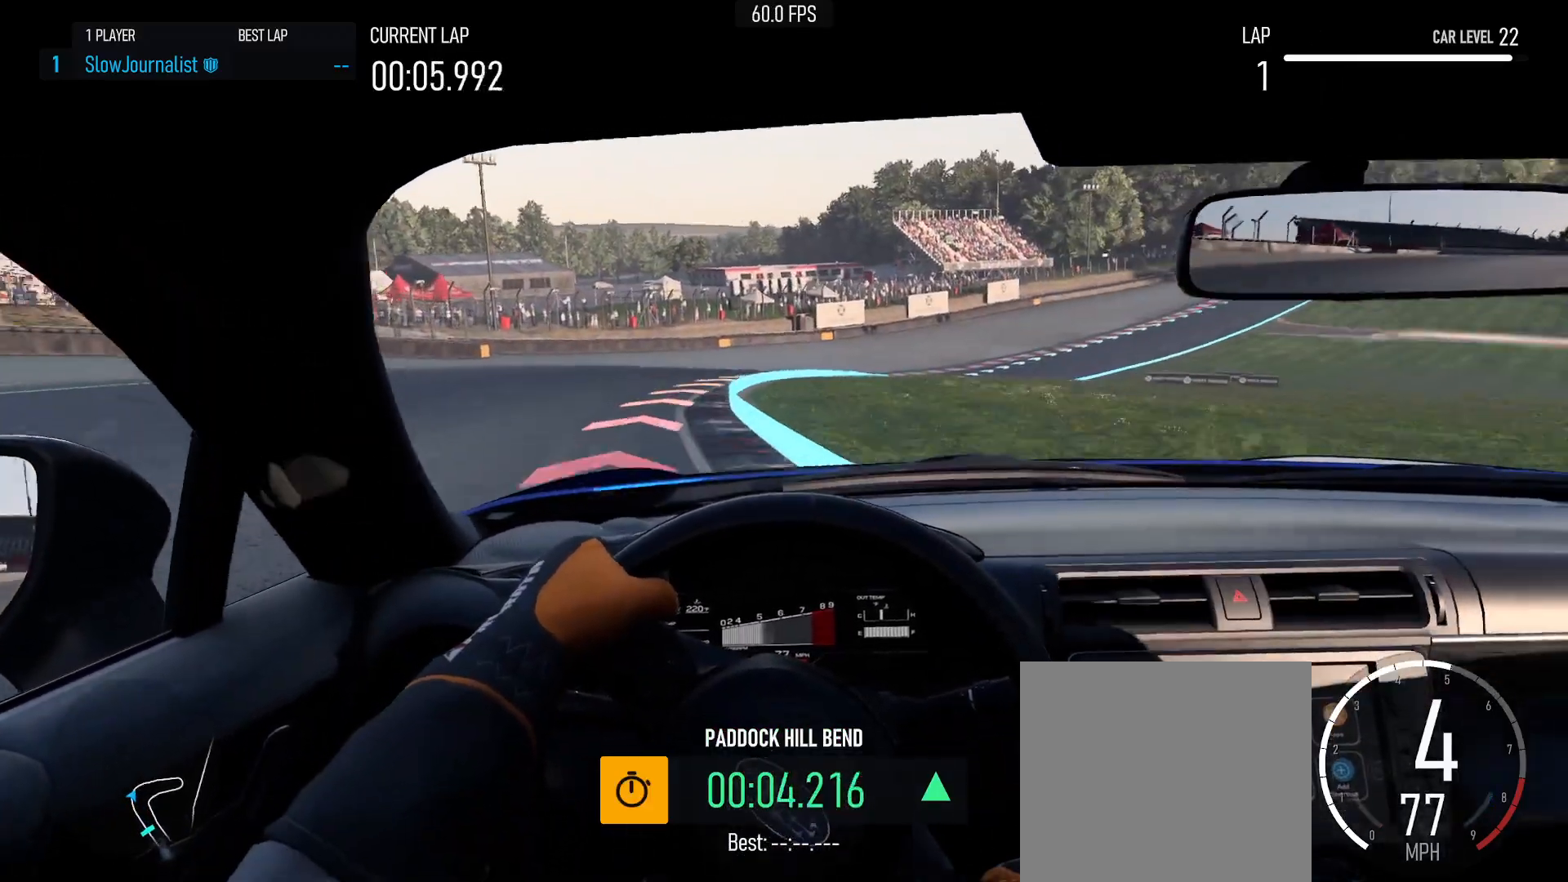
{"buttons": ["R2"], "left_stick": "right", "events": [[17, "R2", "down"], [117, "left_stick", "center"], [250, "left_stick", "up-left"], [283, "R2", "up"], [400, "left_stick", "right"], [450, "R2", "down"]]}
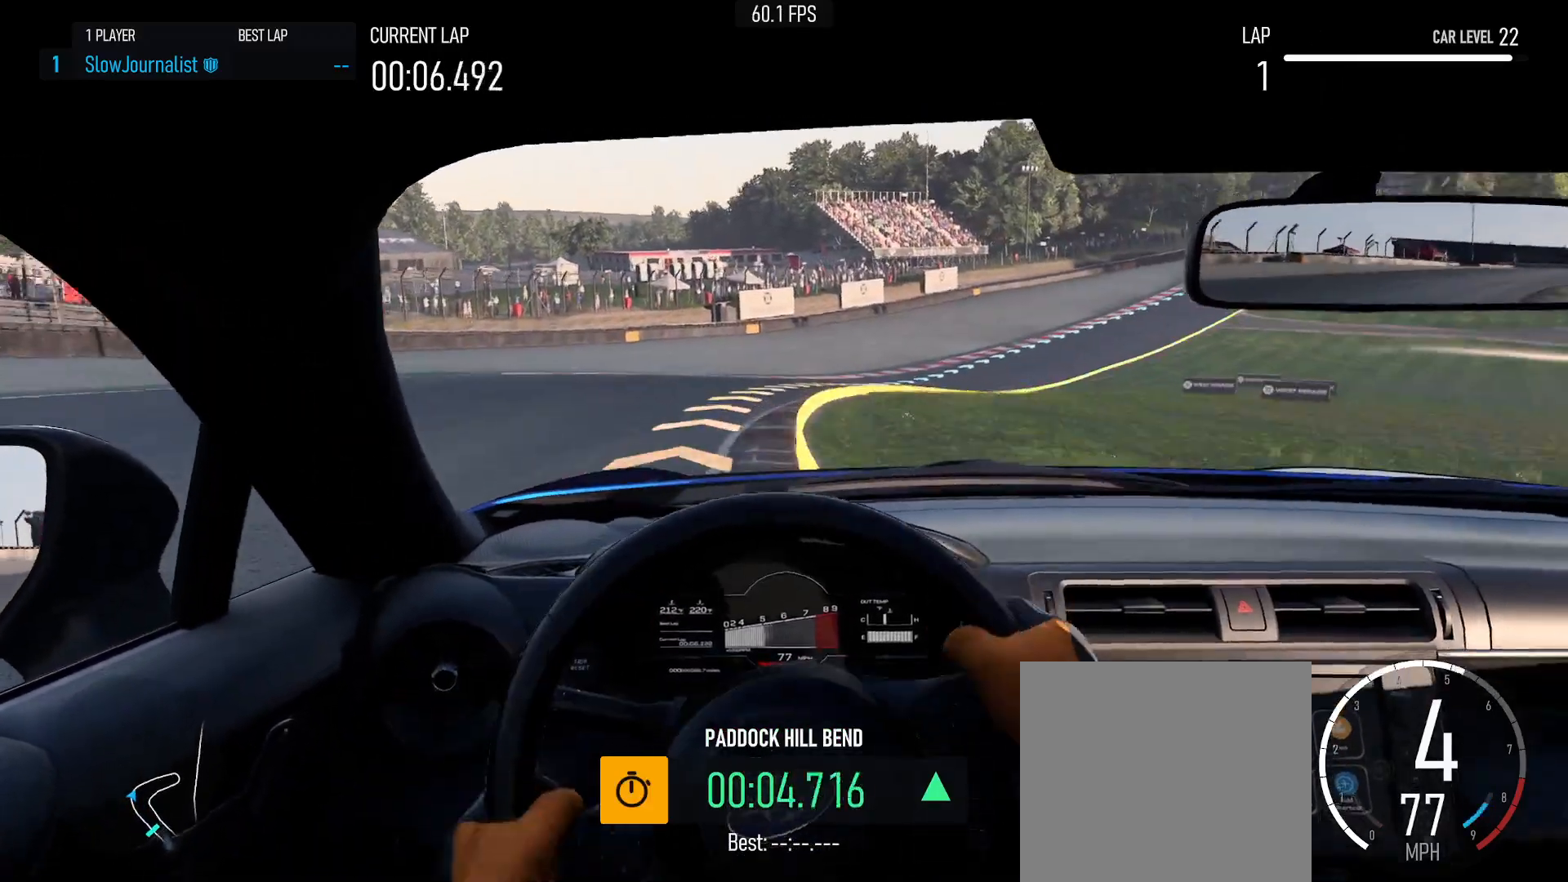
{"buttons": ["R2"], "left_stick": "right", "events": [[217, "R2", "up"], [383, "R2", "down"]]}
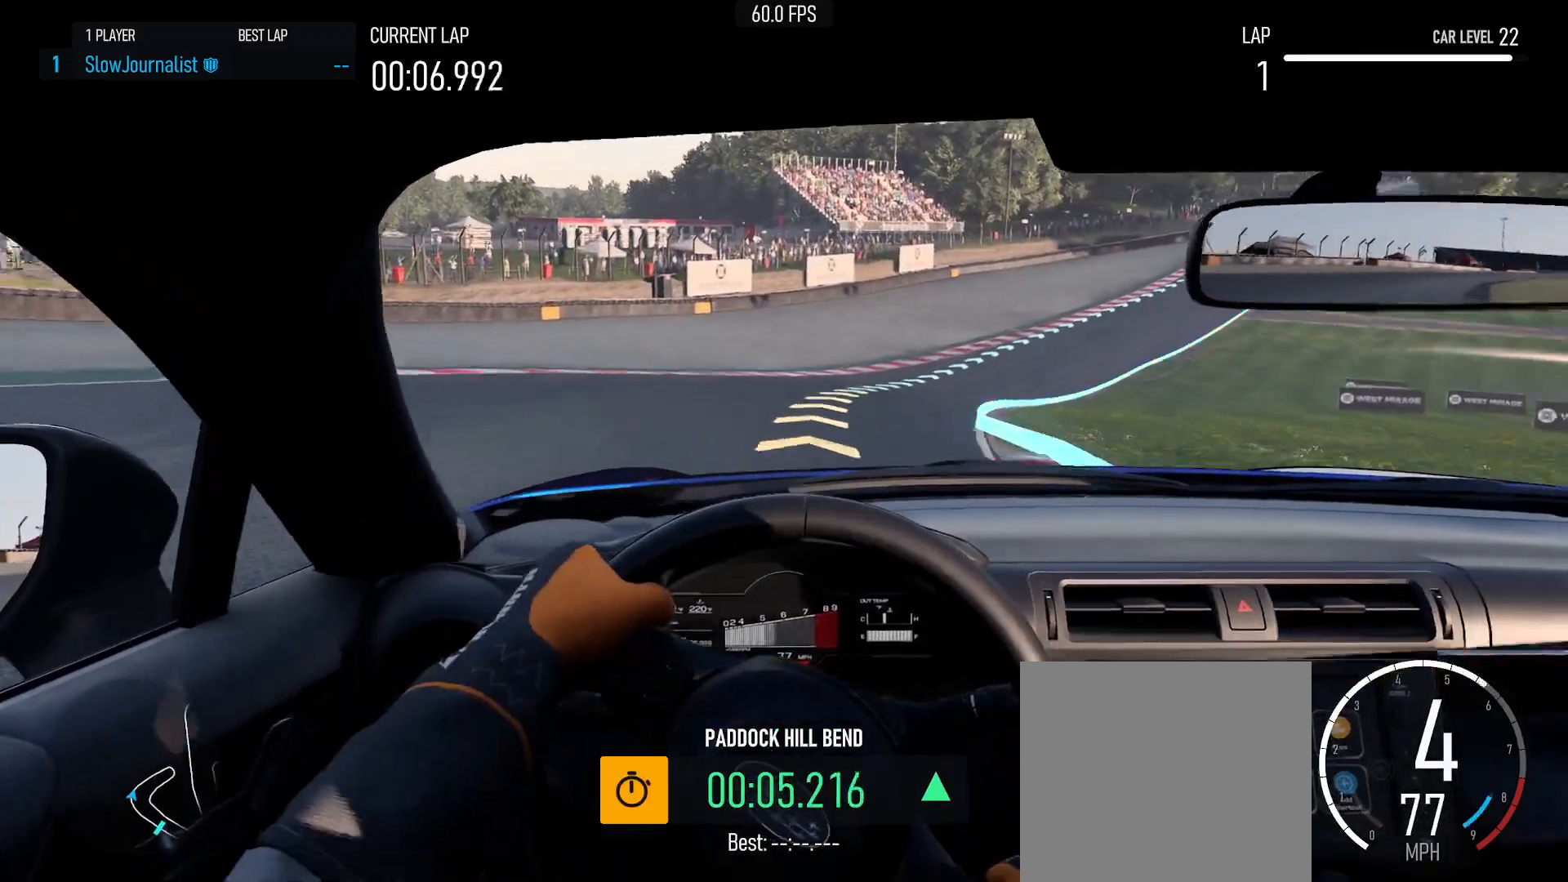
{"buttons": ["R2"], "left_stick": "right", "events": [[33, "R2", "up"], [183, "R2", "down"]]}
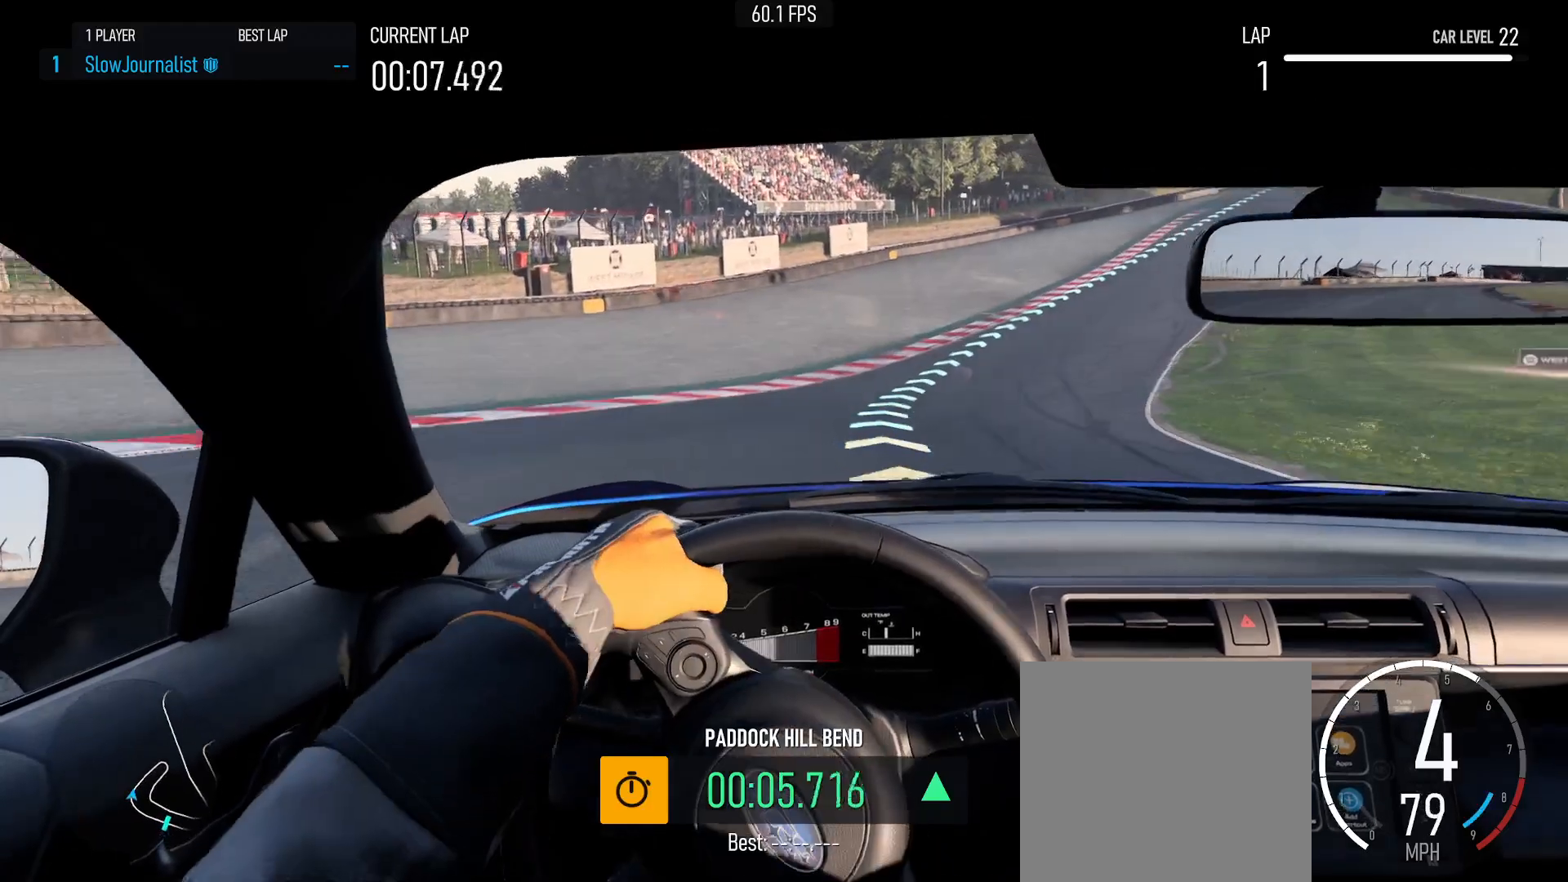
{"buttons": ["R2"], "left_stick": "right", "events": [[333, "R2", "up"], [433, "R2", "down"]]}
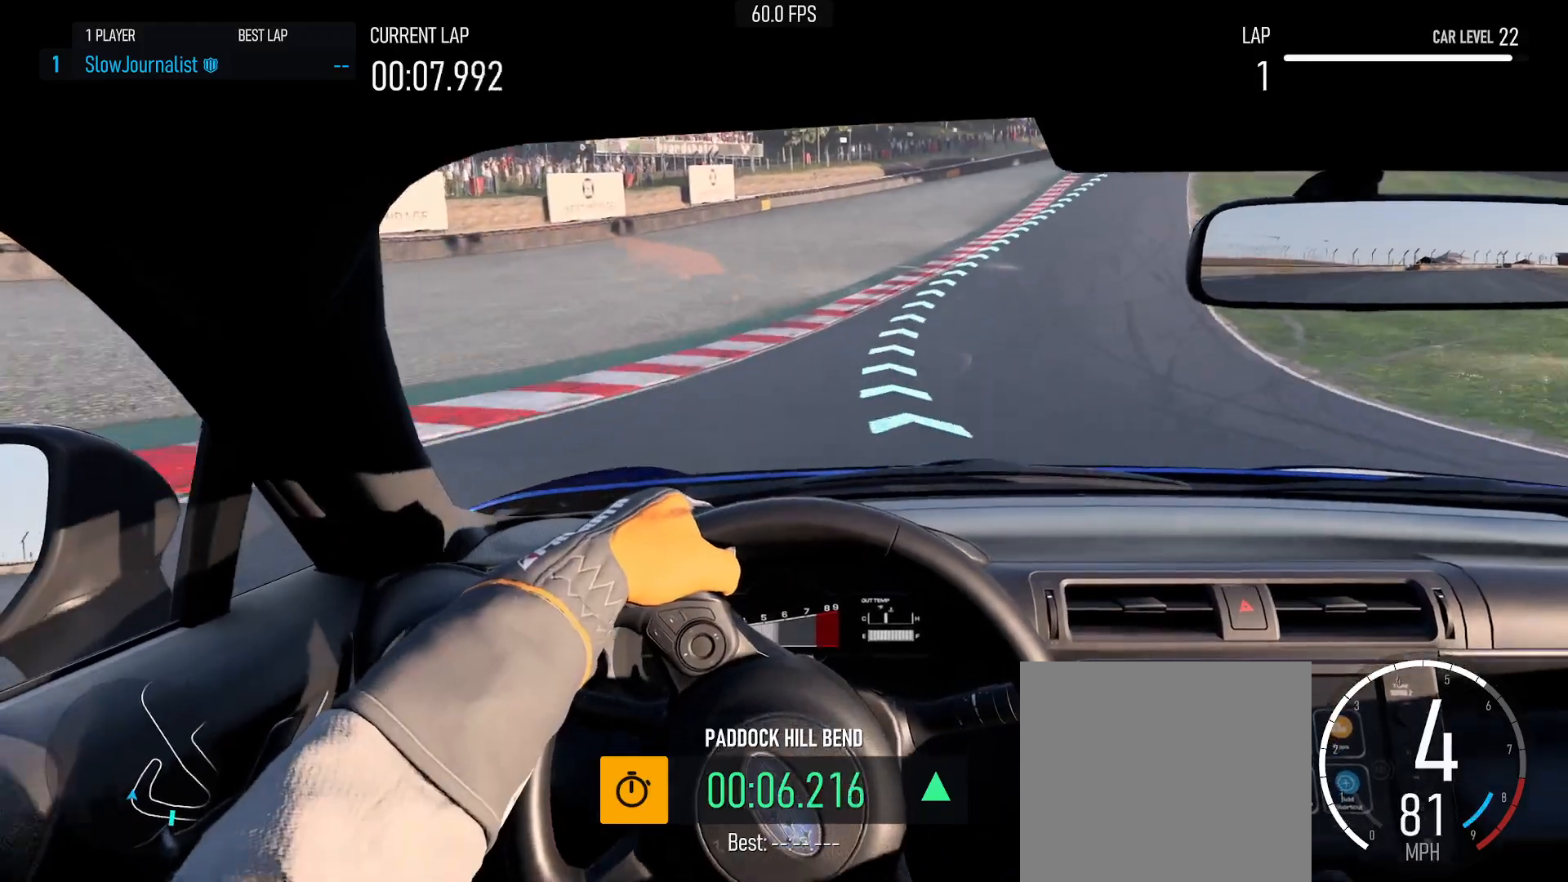
{"buttons": ["R2"], "left_stick": "right", "events": [[200, "left_stick", "center"], [267, "left_stick", "right"]]}
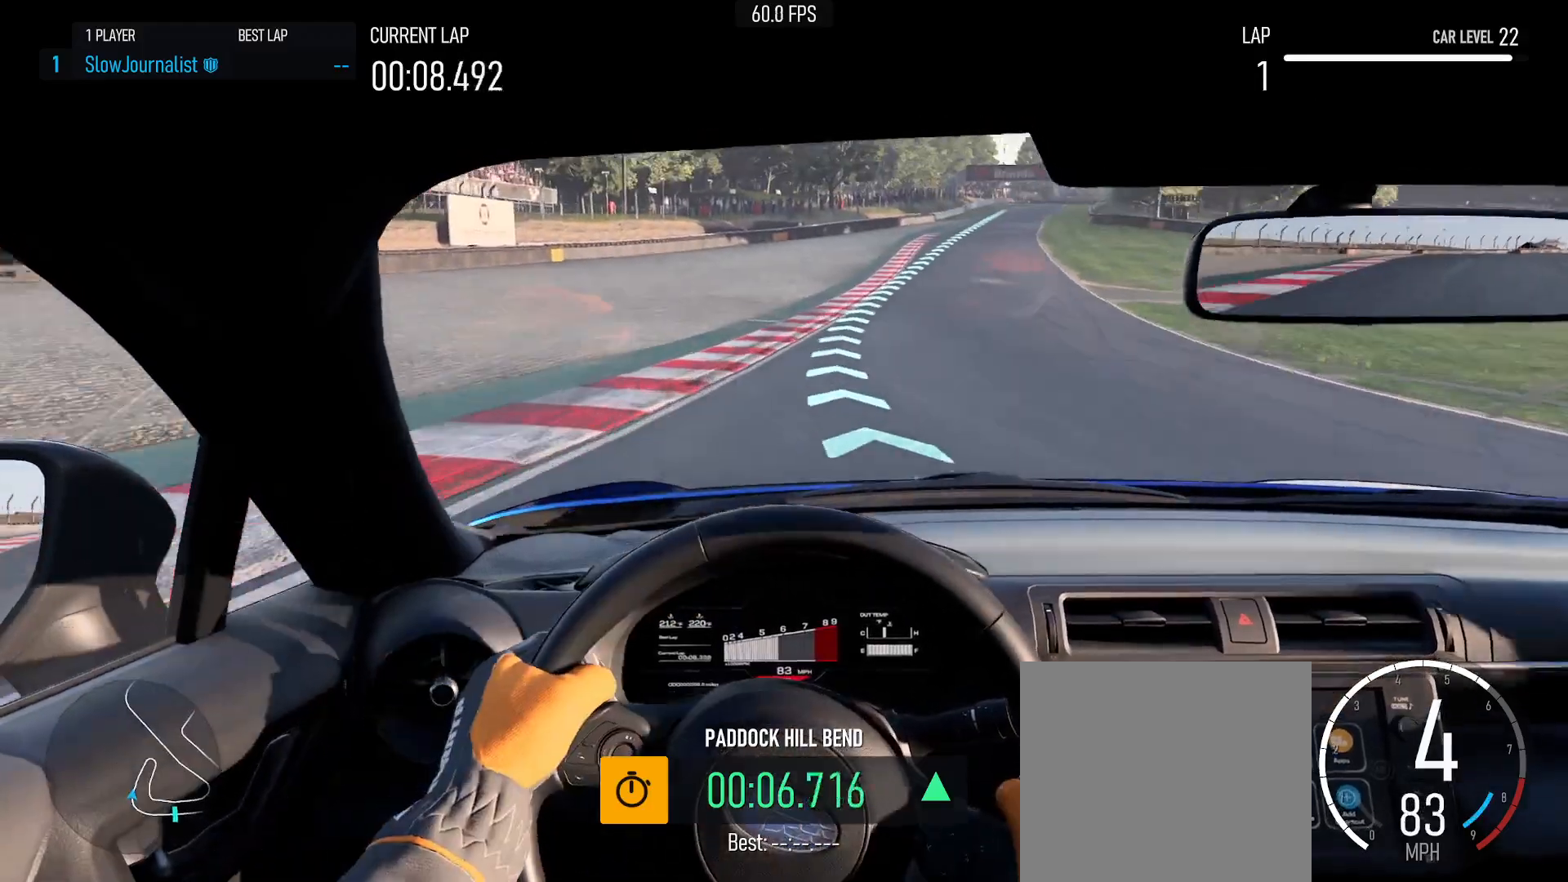
{"buttons": ["R2"], "left_stick": "right", "events": [[200, "left_stick", "center"], [467, "left_stick", "right"]]}
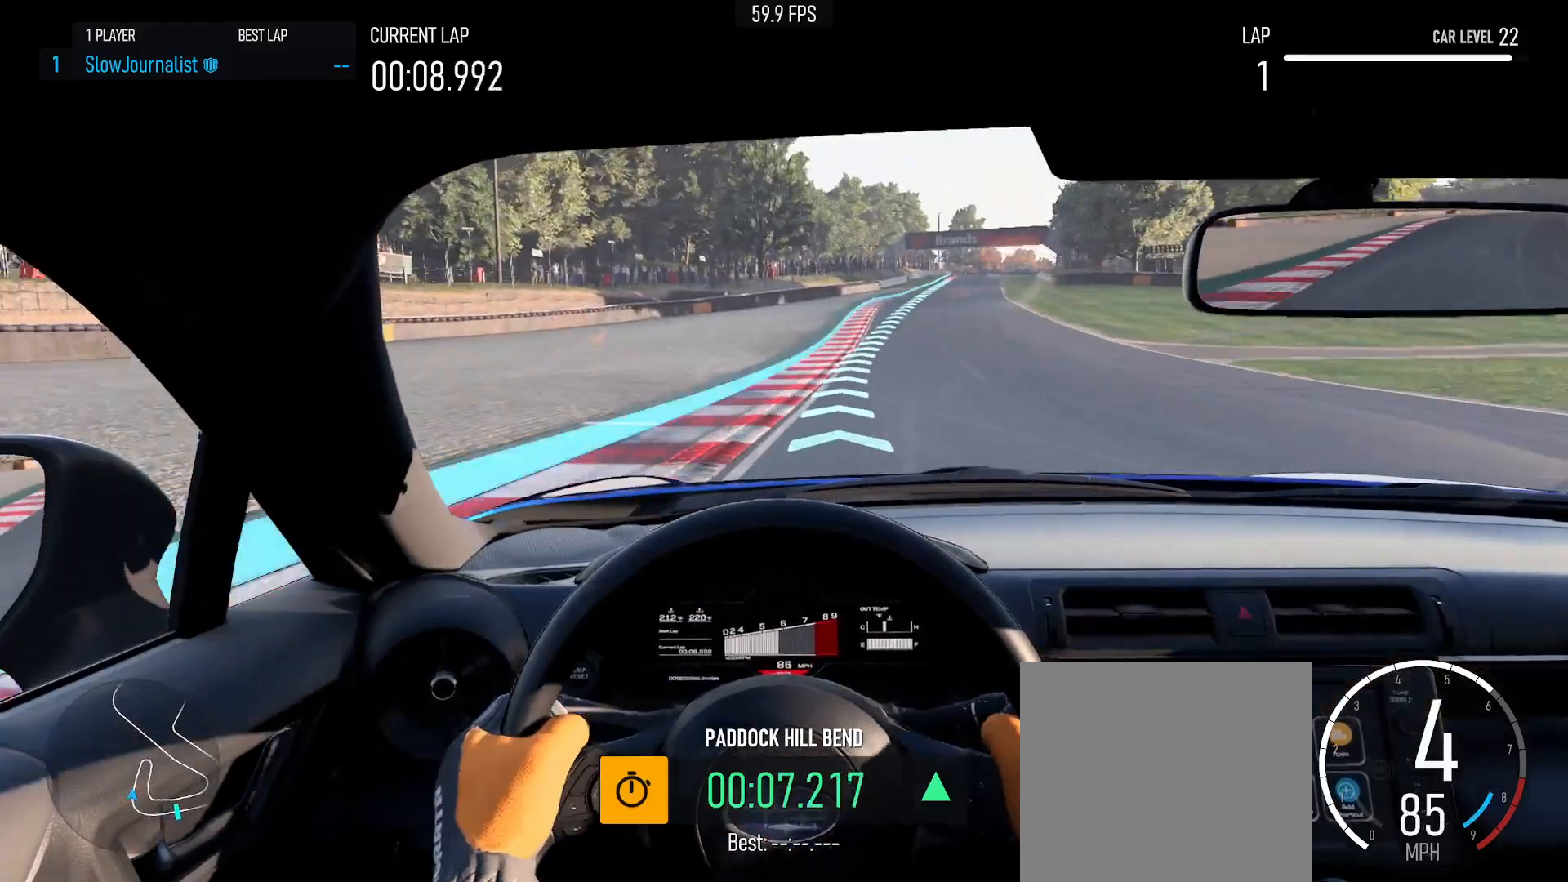
{"buttons": ["R2"], "left_stick": "center", "events": [[317, "left_stick", "center"]]}
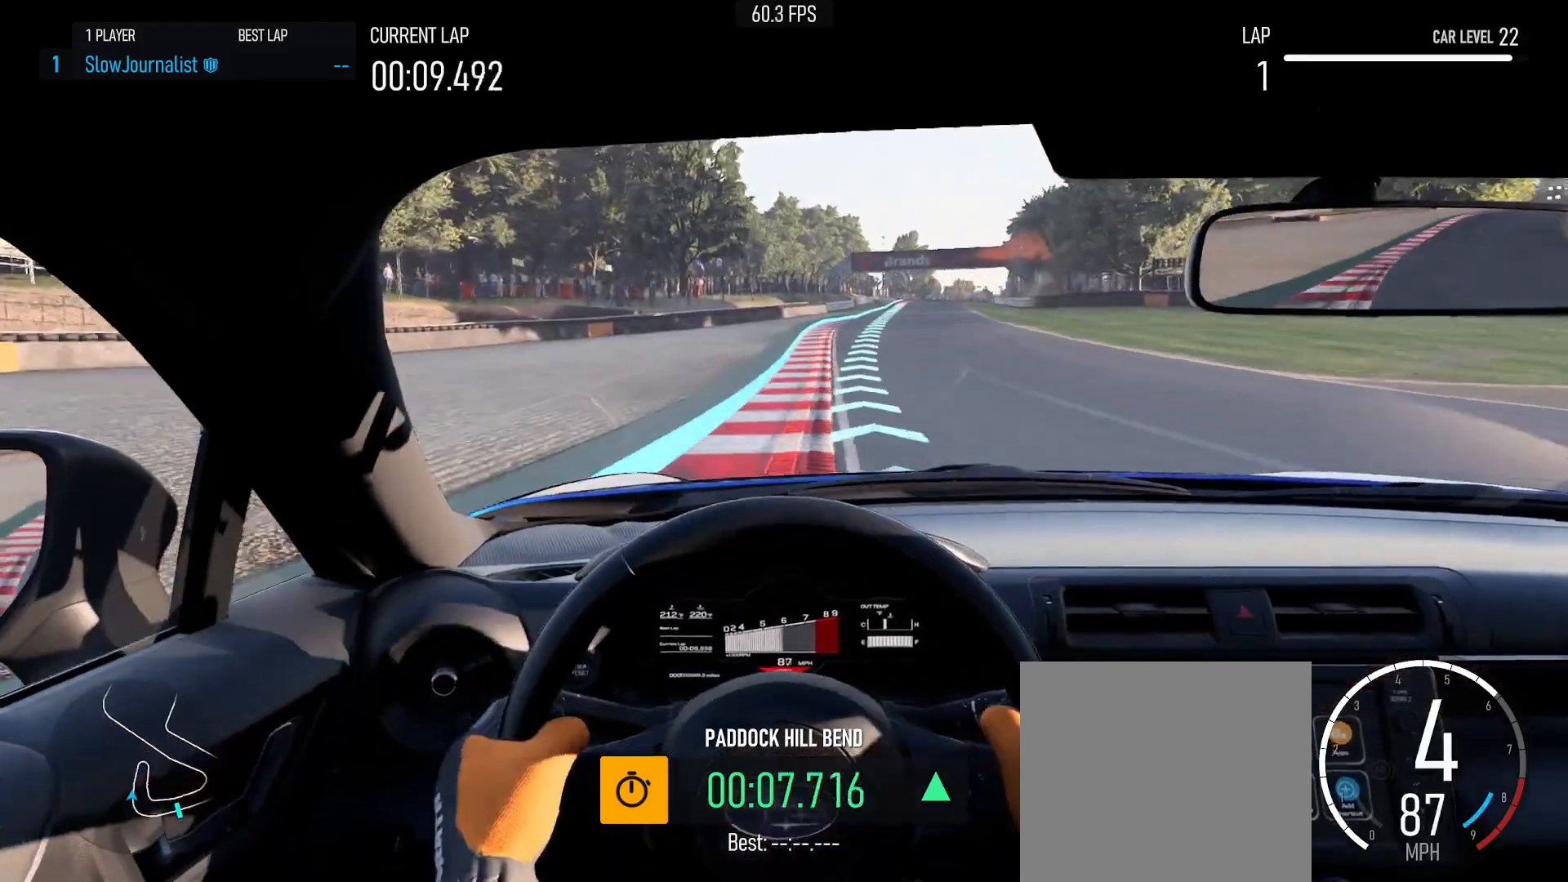
{"buttons": ["R2"], "left_stick": "center", "events": [[17, "left_stick", "right"], [433, "left_stick", "center"]]}
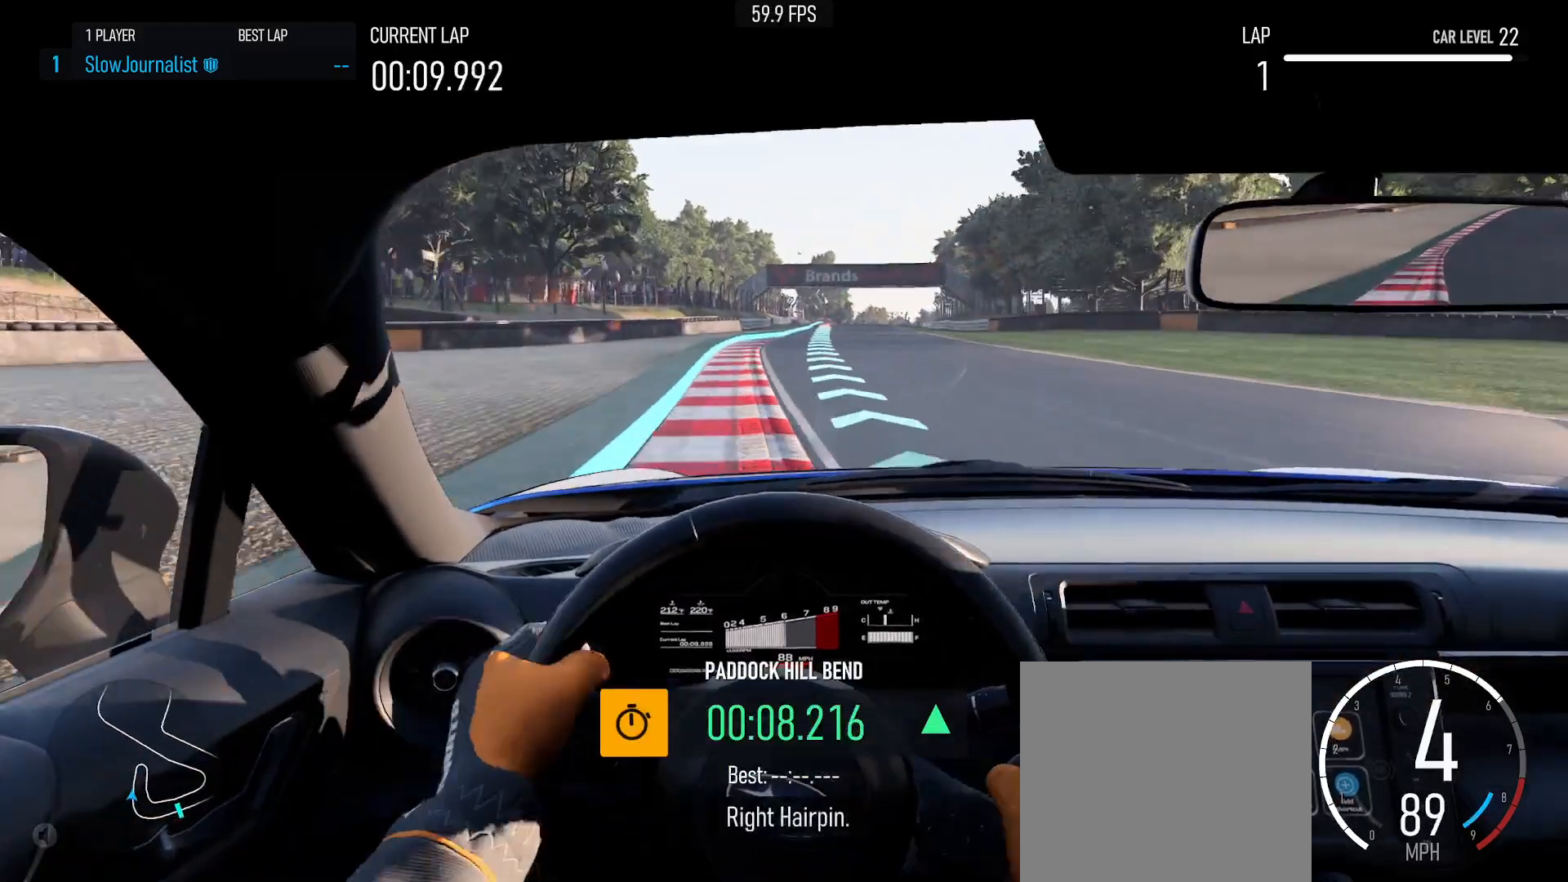
{"buttons": ["R2"], "left_stick": "center", "events": [[150, "left_stick", "right"], [483, "left_stick", "center"]]}
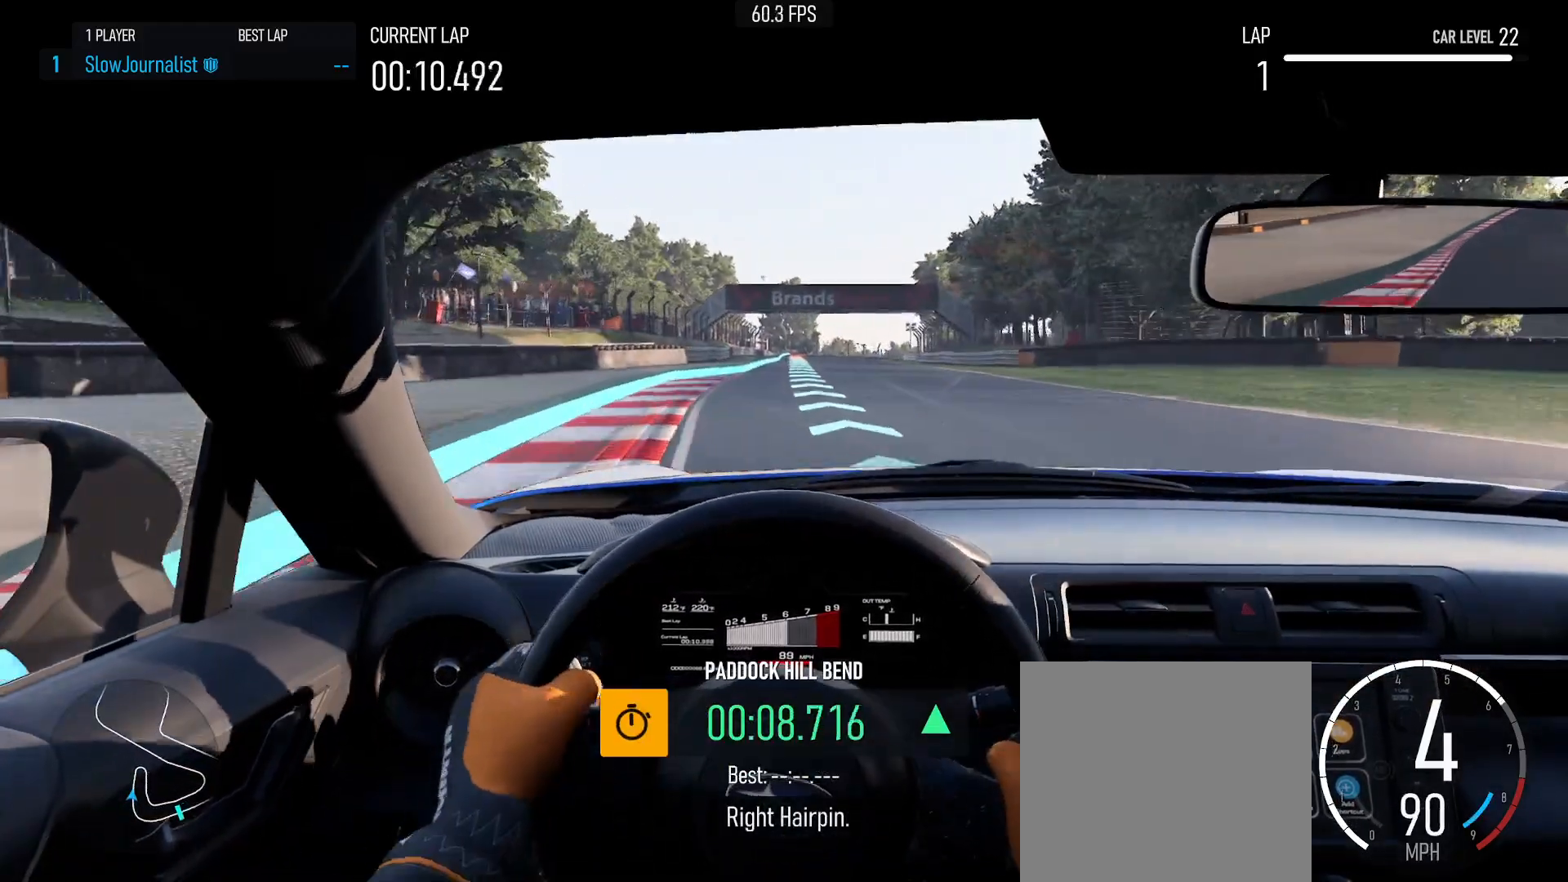
{"buttons": ["R2"], "left_stick": "center", "events": [[200, "left_stick", "right"], [350, "left_stick", "center"]]}
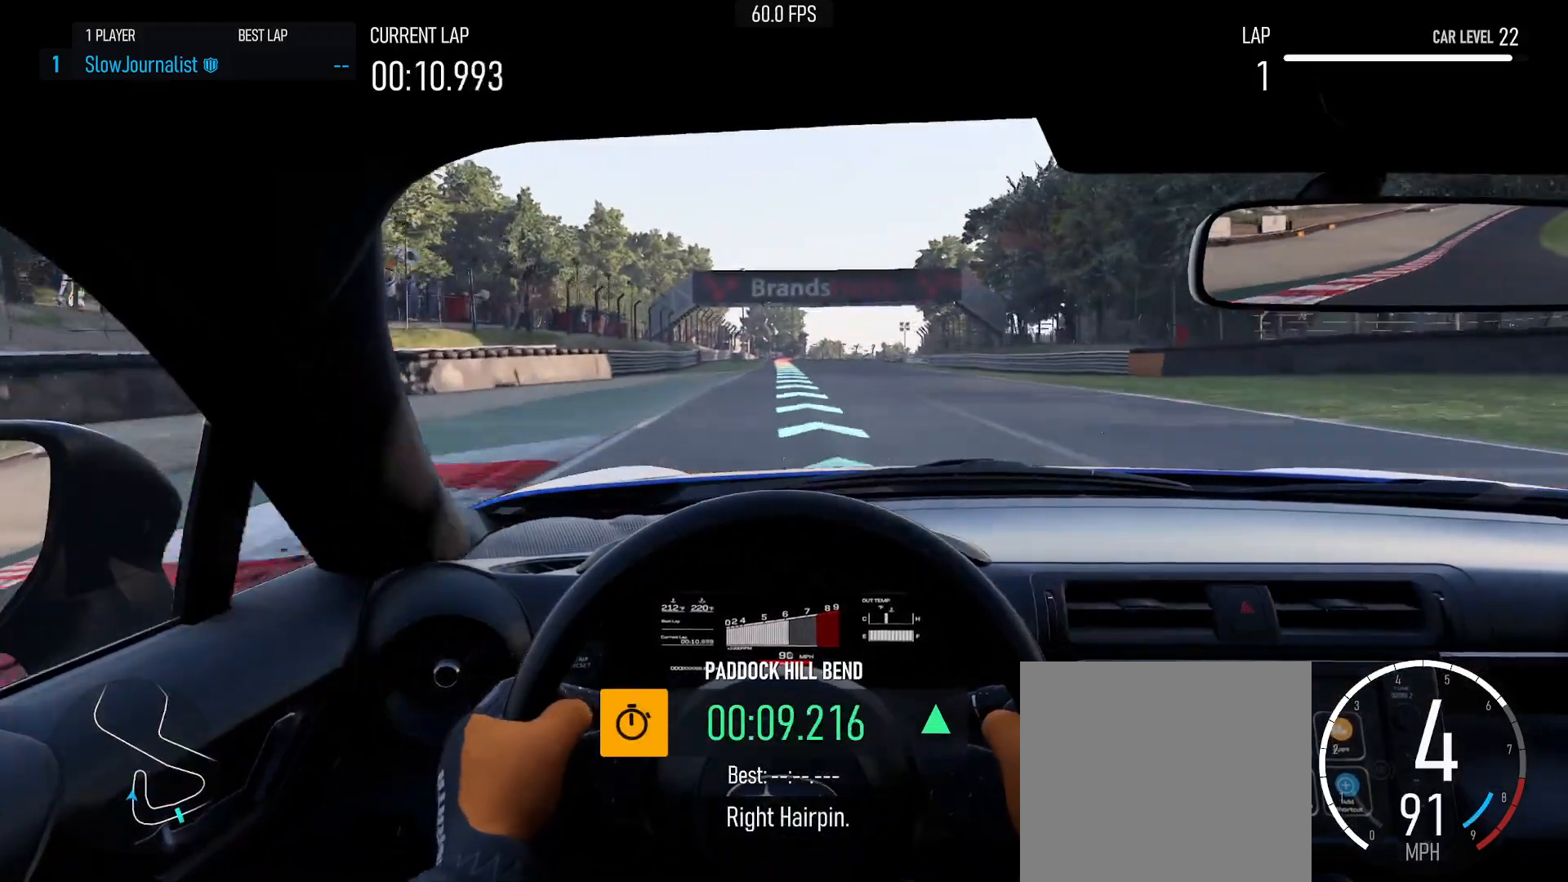
{"buttons": ["R2"], "left_stick": "center", "events": [[167, "left_stick", "up-left"], [300, "left_stick", "center"]]}
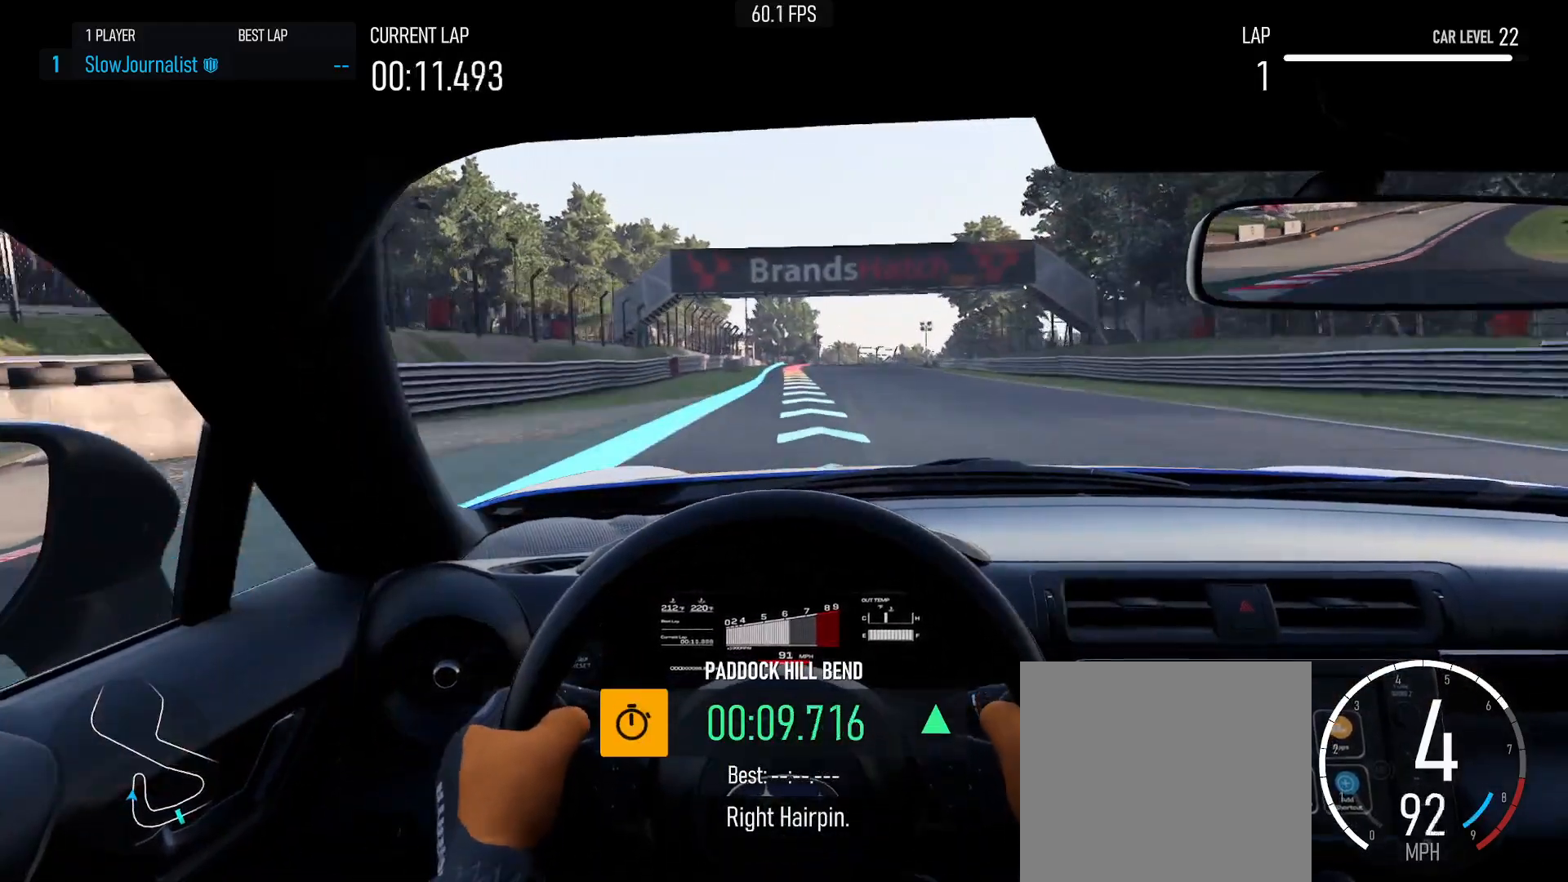
{"buttons": ["R2"], "left_stick": "center", "events": [[200, "left_stick", "right"], [300, "left_stick", "center"]]}
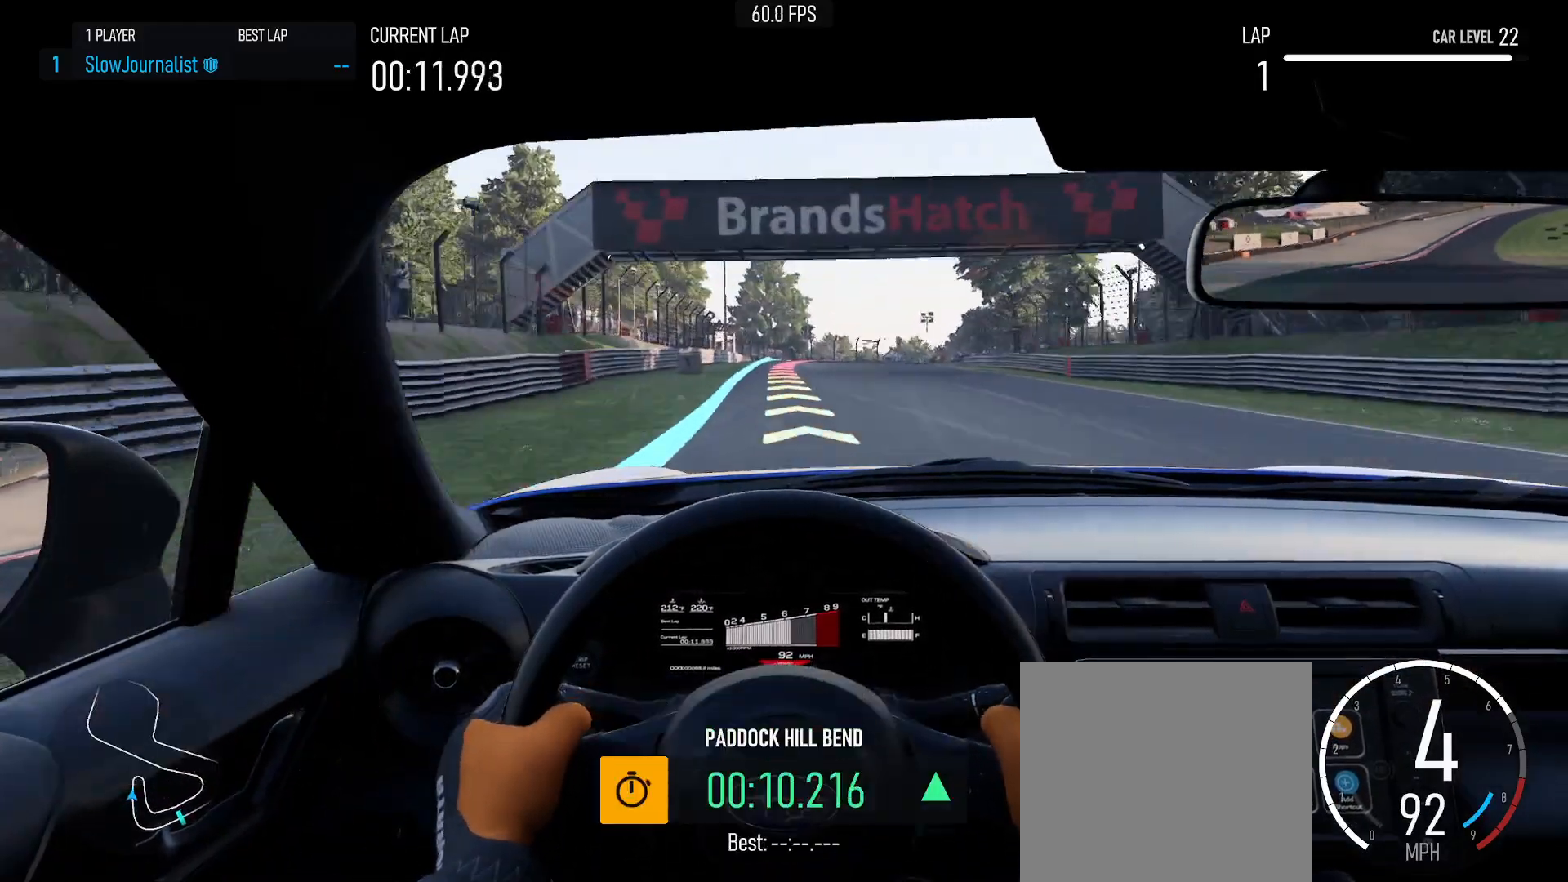
{"buttons": ["L2"], "left_stick": "center", "events": [[483, "R2", "up"], [500, "L2", "down"]]}
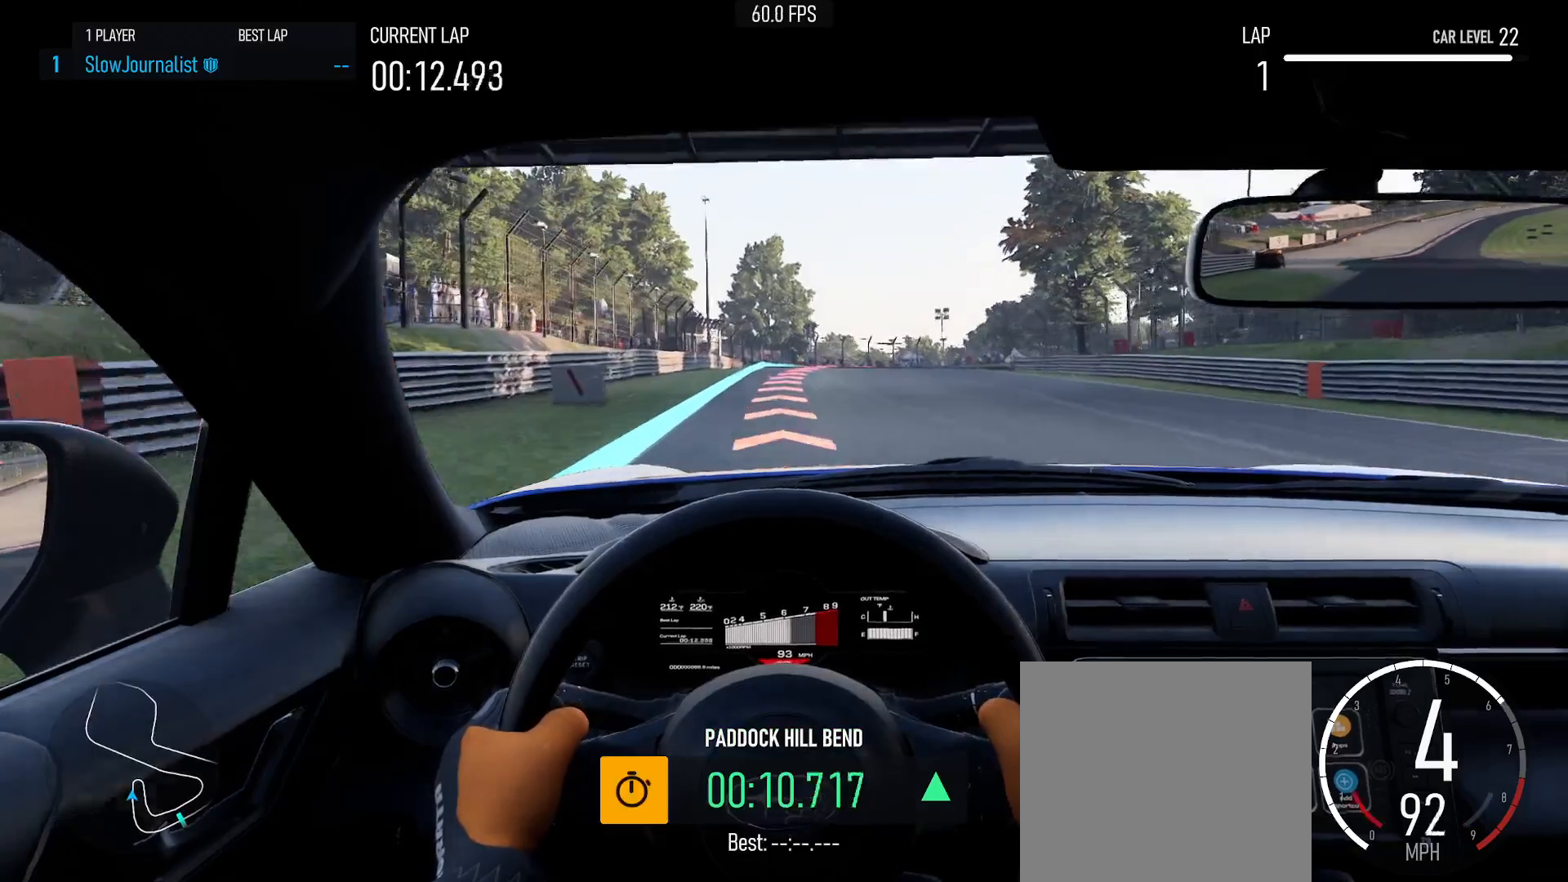
{"buttons": ["L2"], "left_stick": "right", "events": [[200, "X", "down"], [267, "left_stick", "right"], [350, "X", "up"]]}
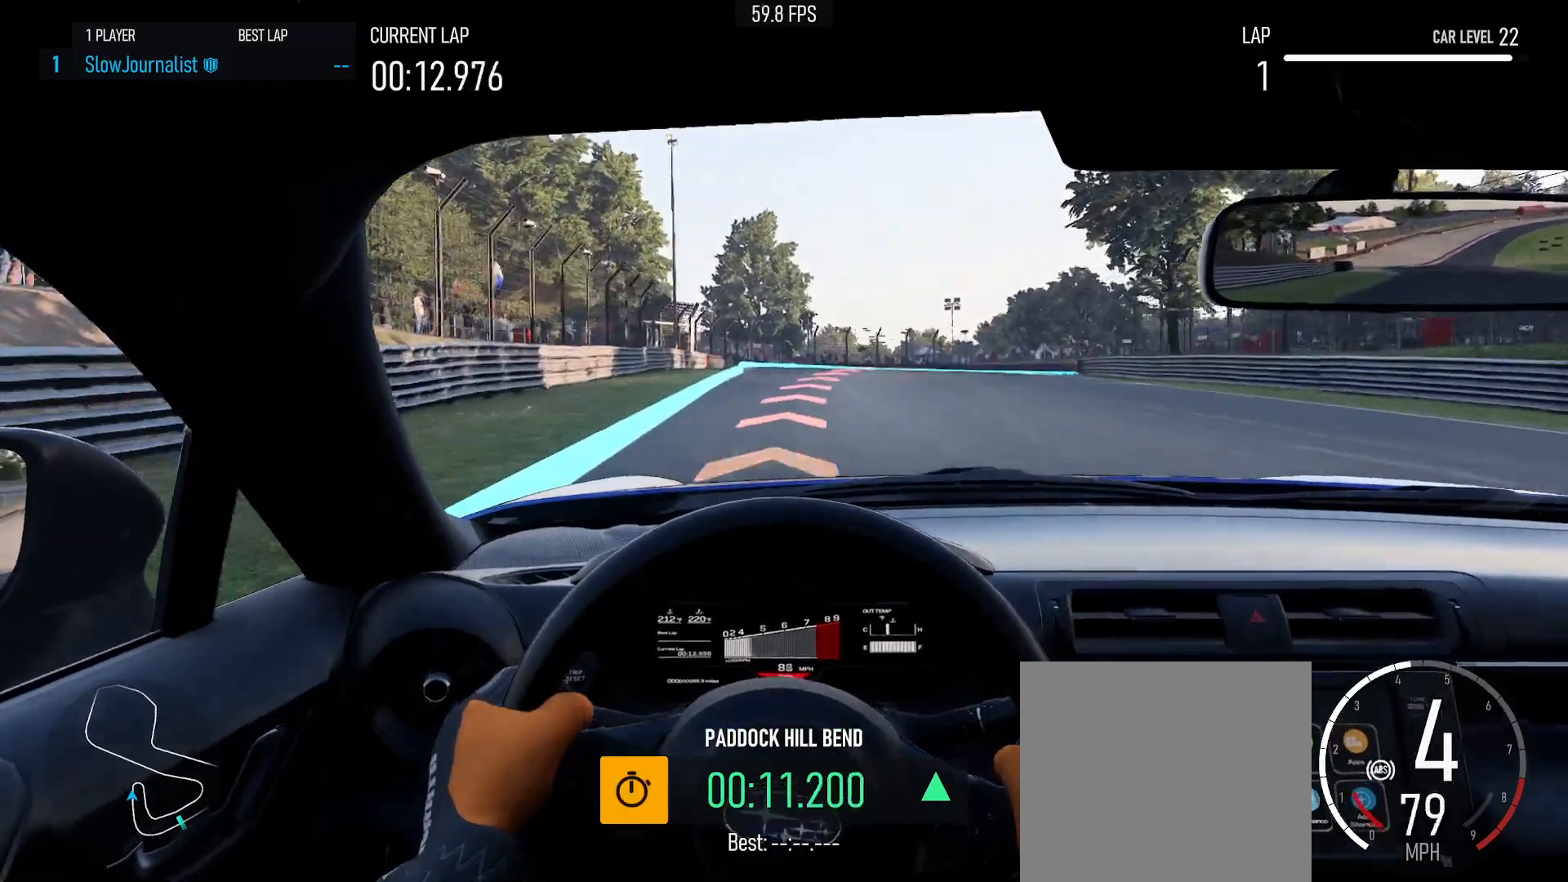
{"buttons": ["L2"], "left_stick": "right", "events": []}
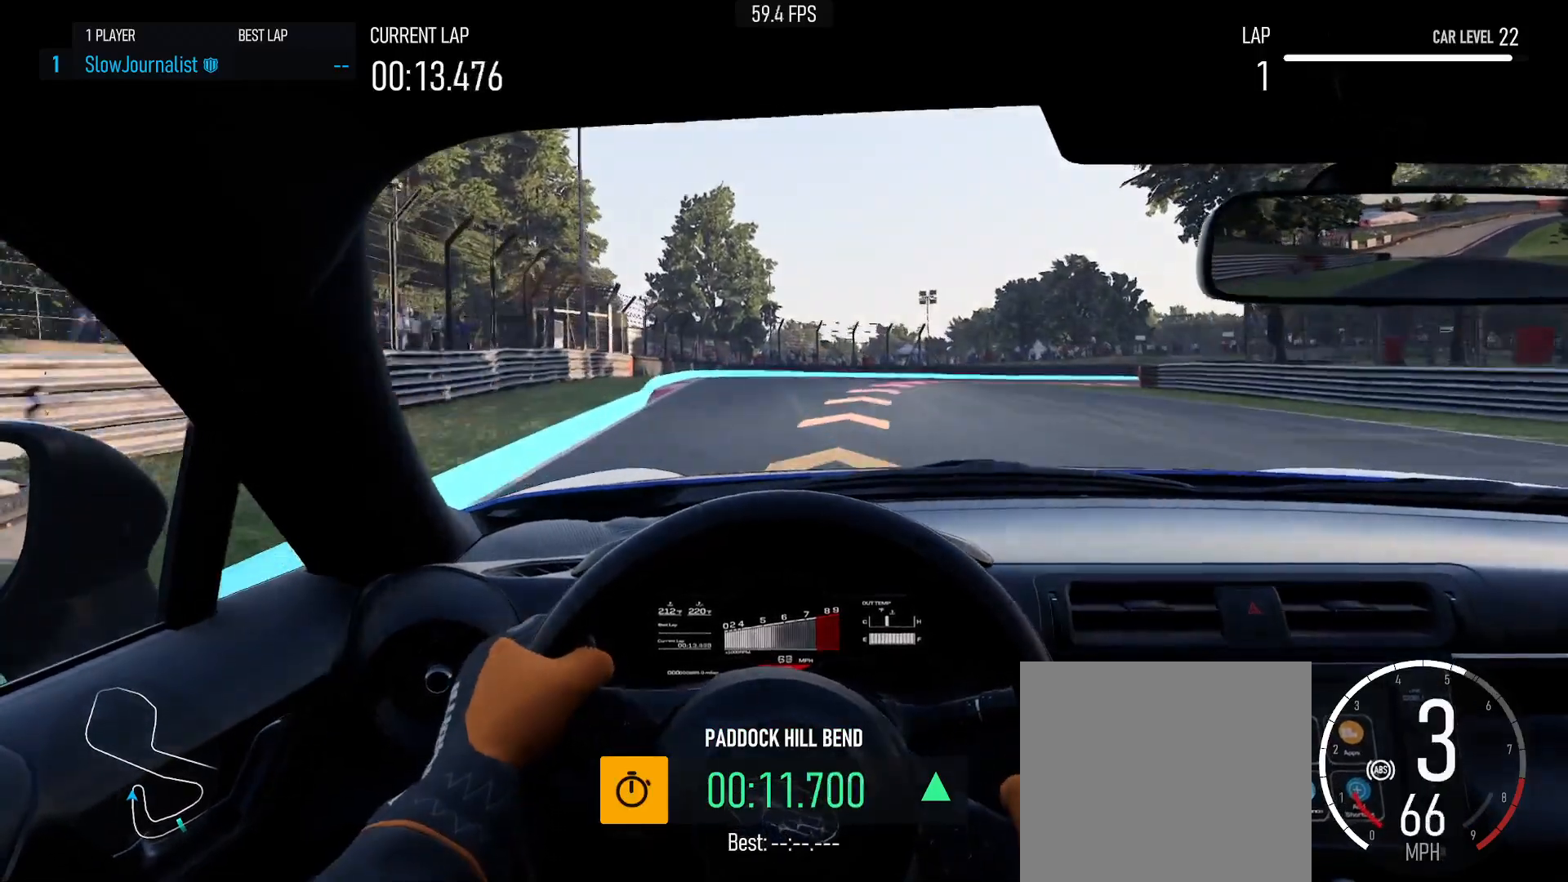
{"buttons": ["L2"], "left_stick": "right", "events": [[17, "X", "down"], [100, "X", "up"]]}
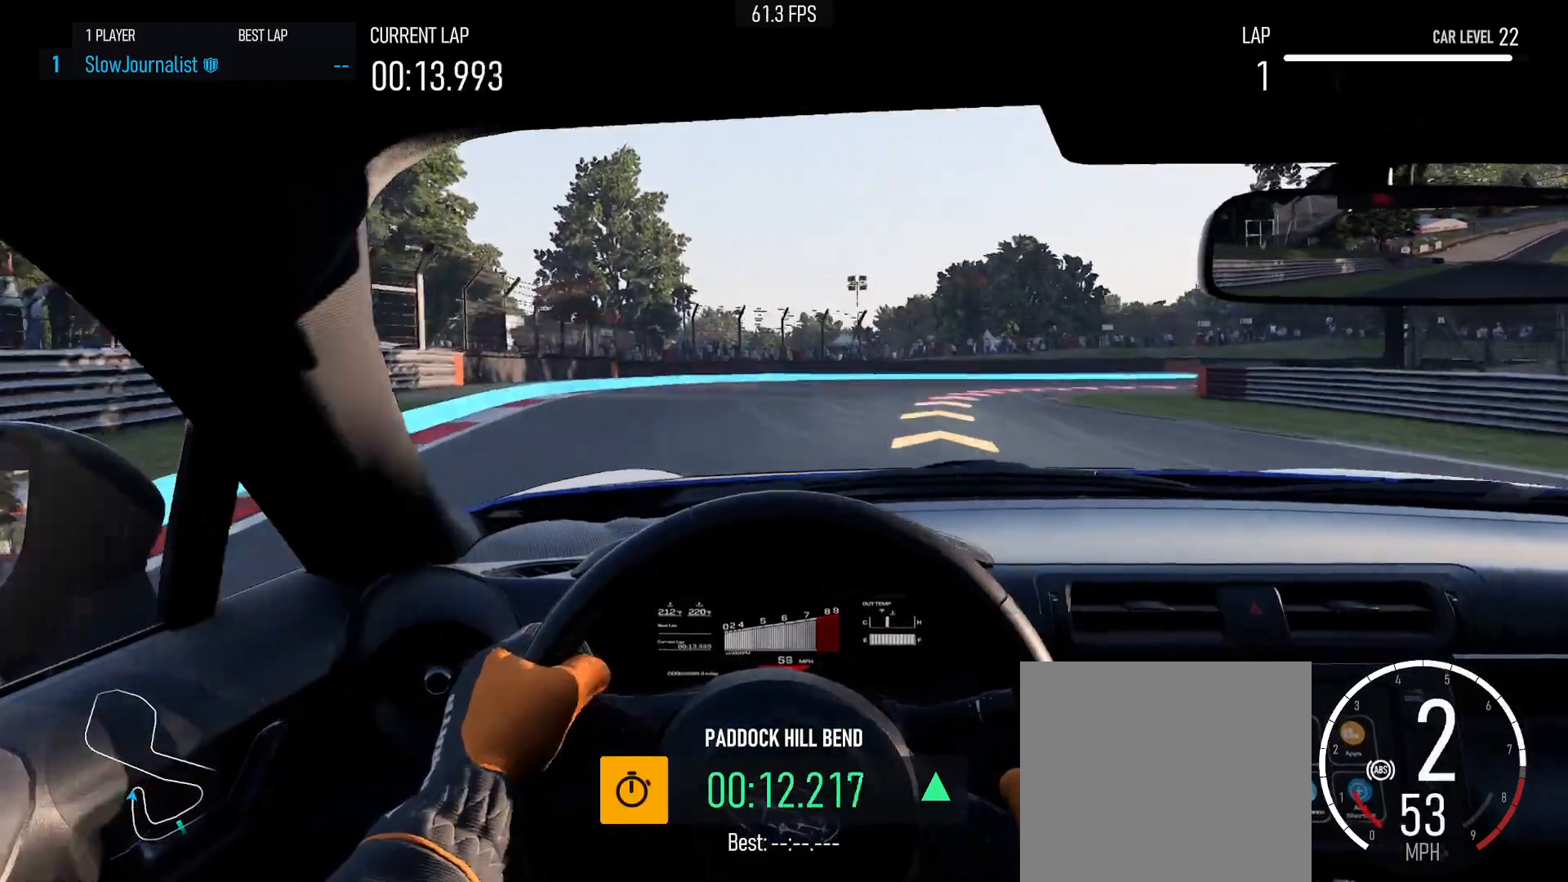
{"buttons": ["L2"], "left_stick": "right", "events": [[133, "L2", "up"], [367, "L2", "down"]]}
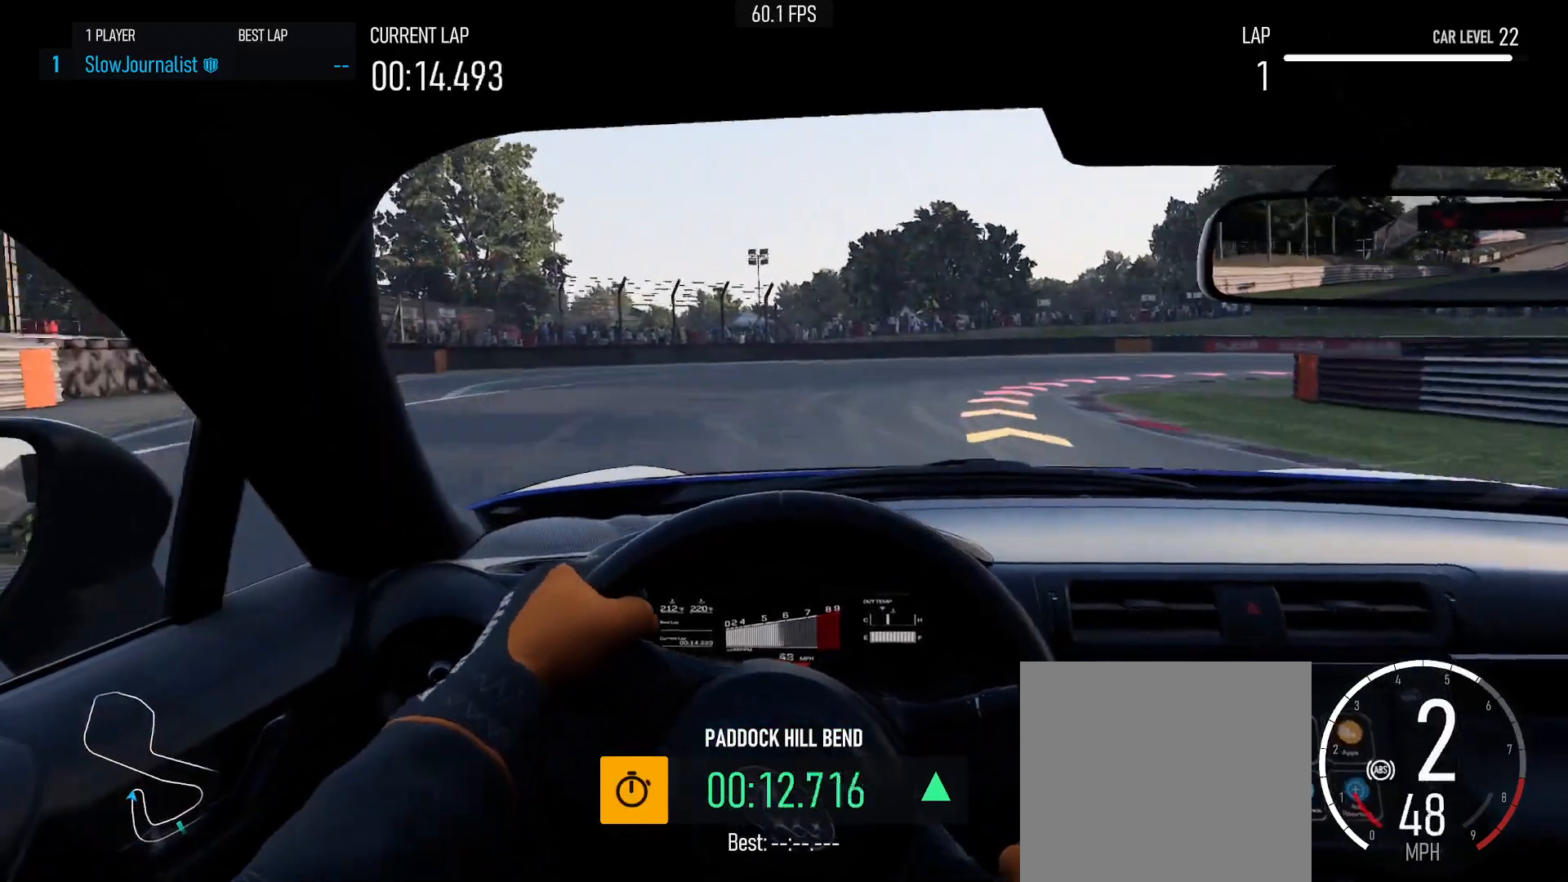
{"buttons": ["R2"], "left_stick": "right", "events": [[100, "L2", "up"], [433, "R2", "down"]]}
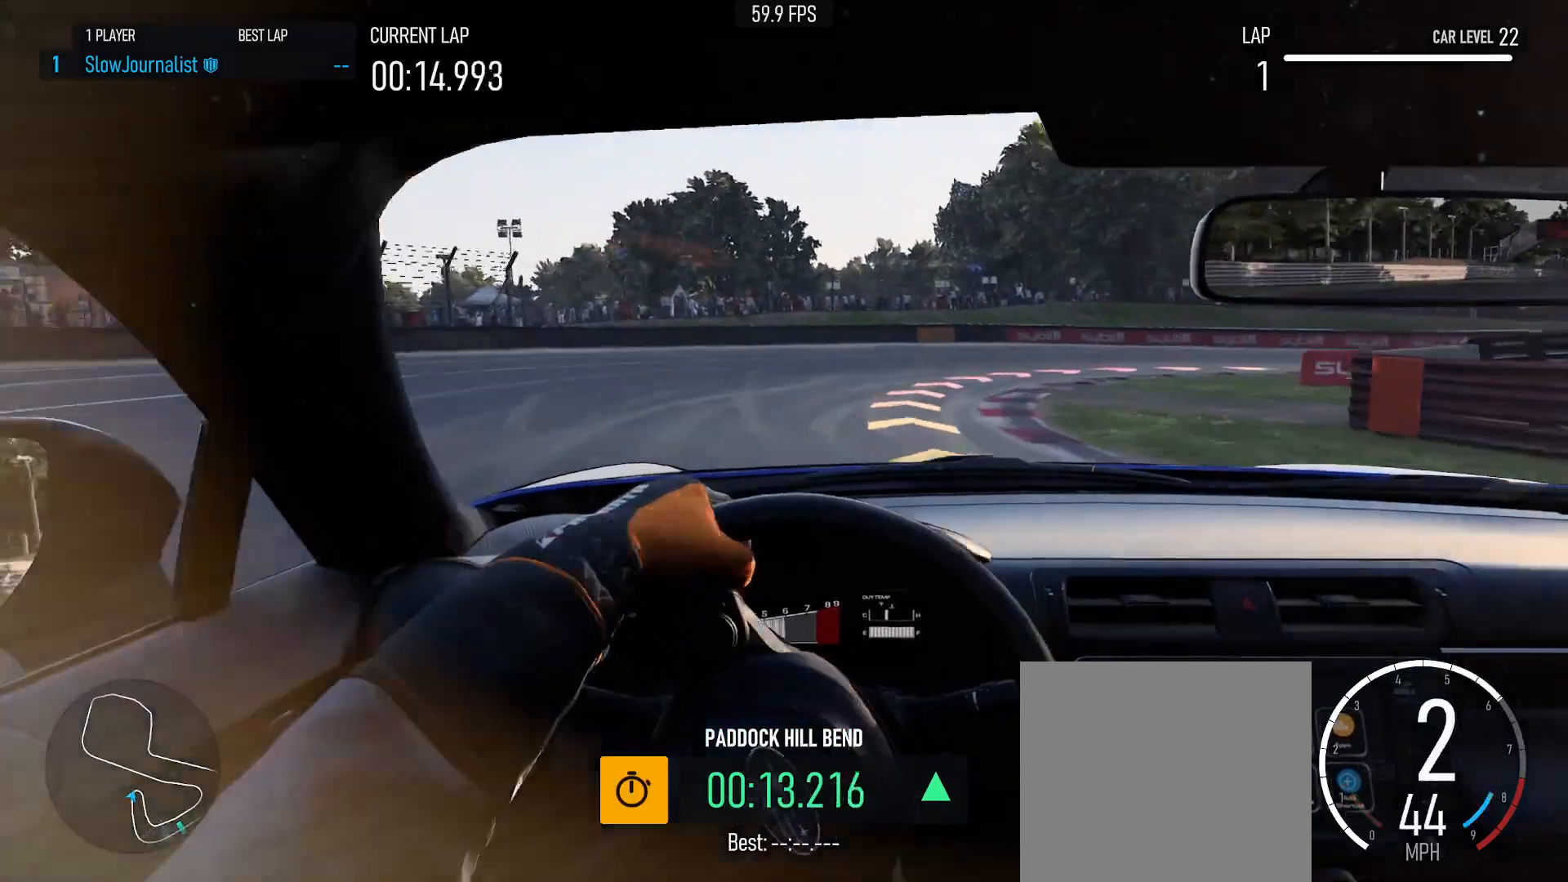
{"buttons": [], "left_stick": "right", "events": [[317, "R2", "up"], [383, "left_stick", "up-left"], [483, "left_stick", "right"]]}
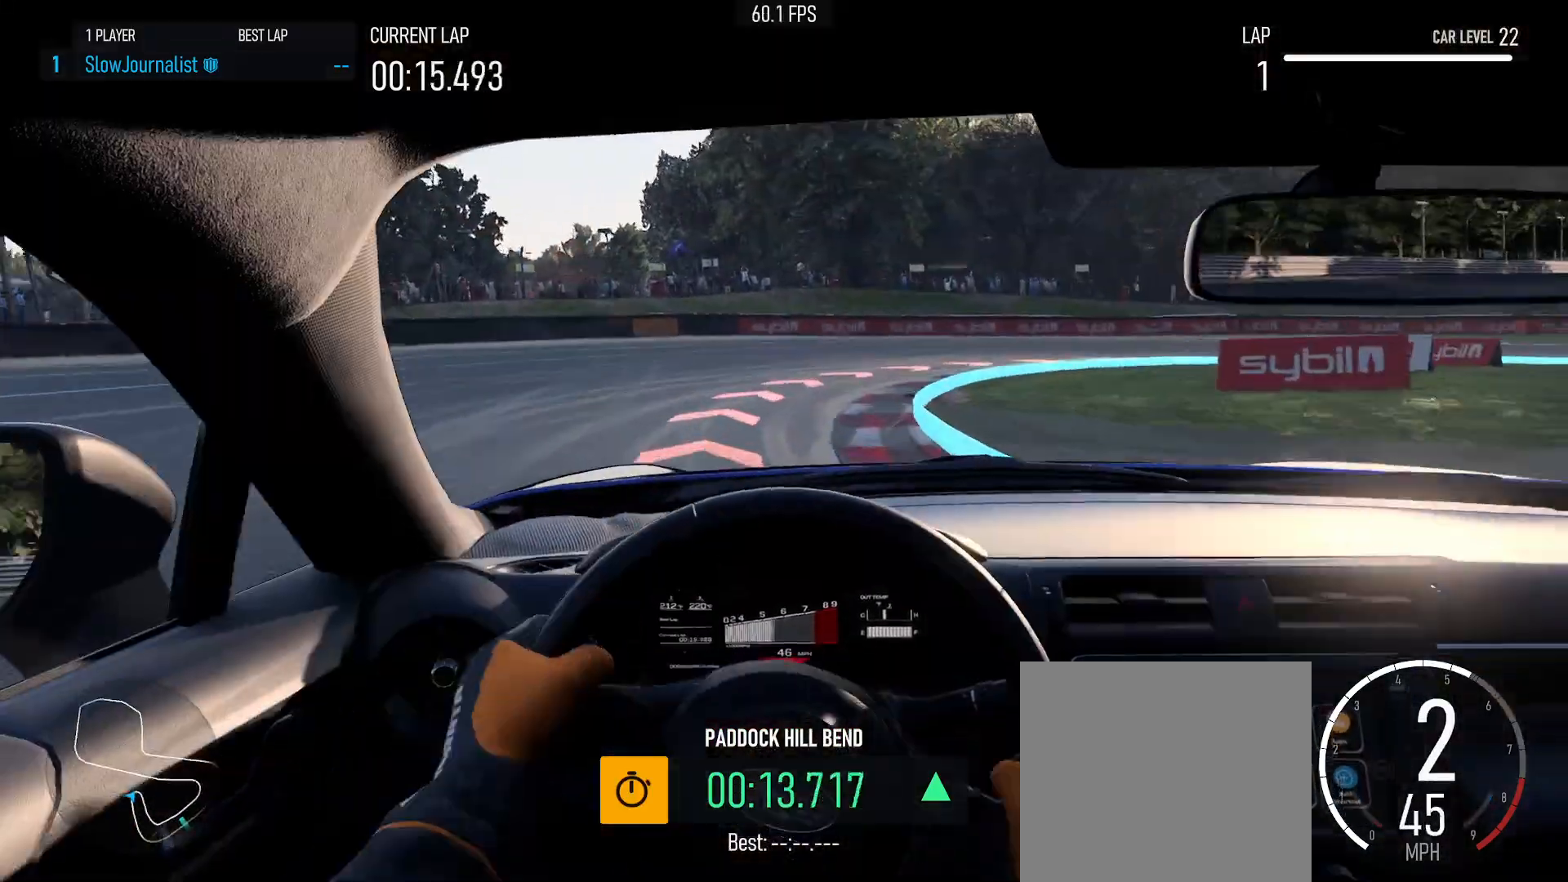
{"buttons": ["R2"], "left_stick": "right", "events": [[317, "R2", "down"]]}
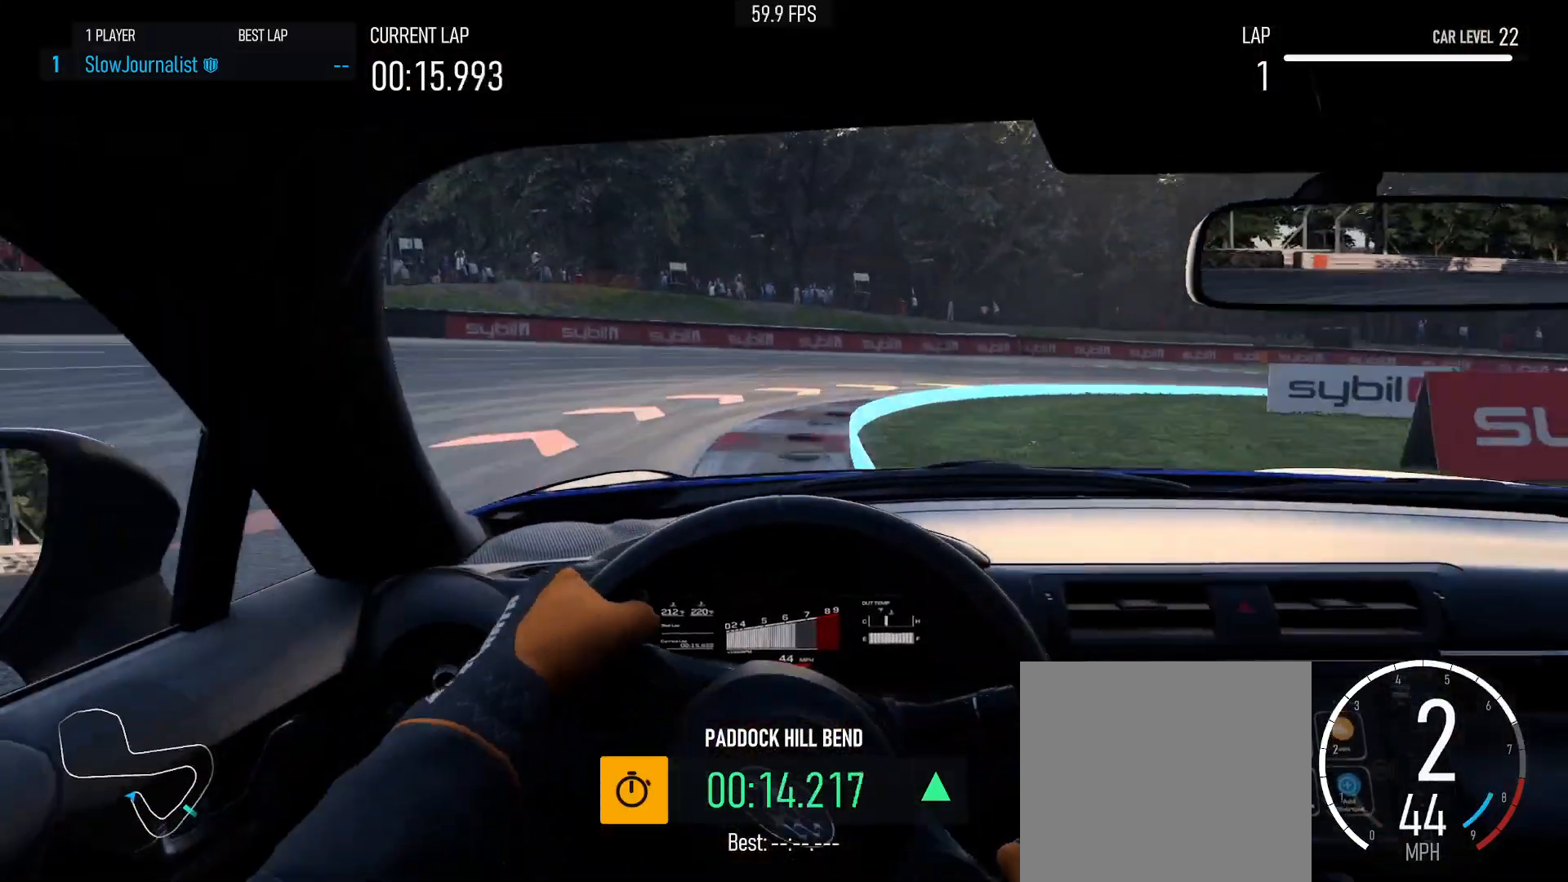
{"buttons": [], "left_stick": "center", "events": [[167, "R2", "up"], [400, "left_stick", "center"]]}